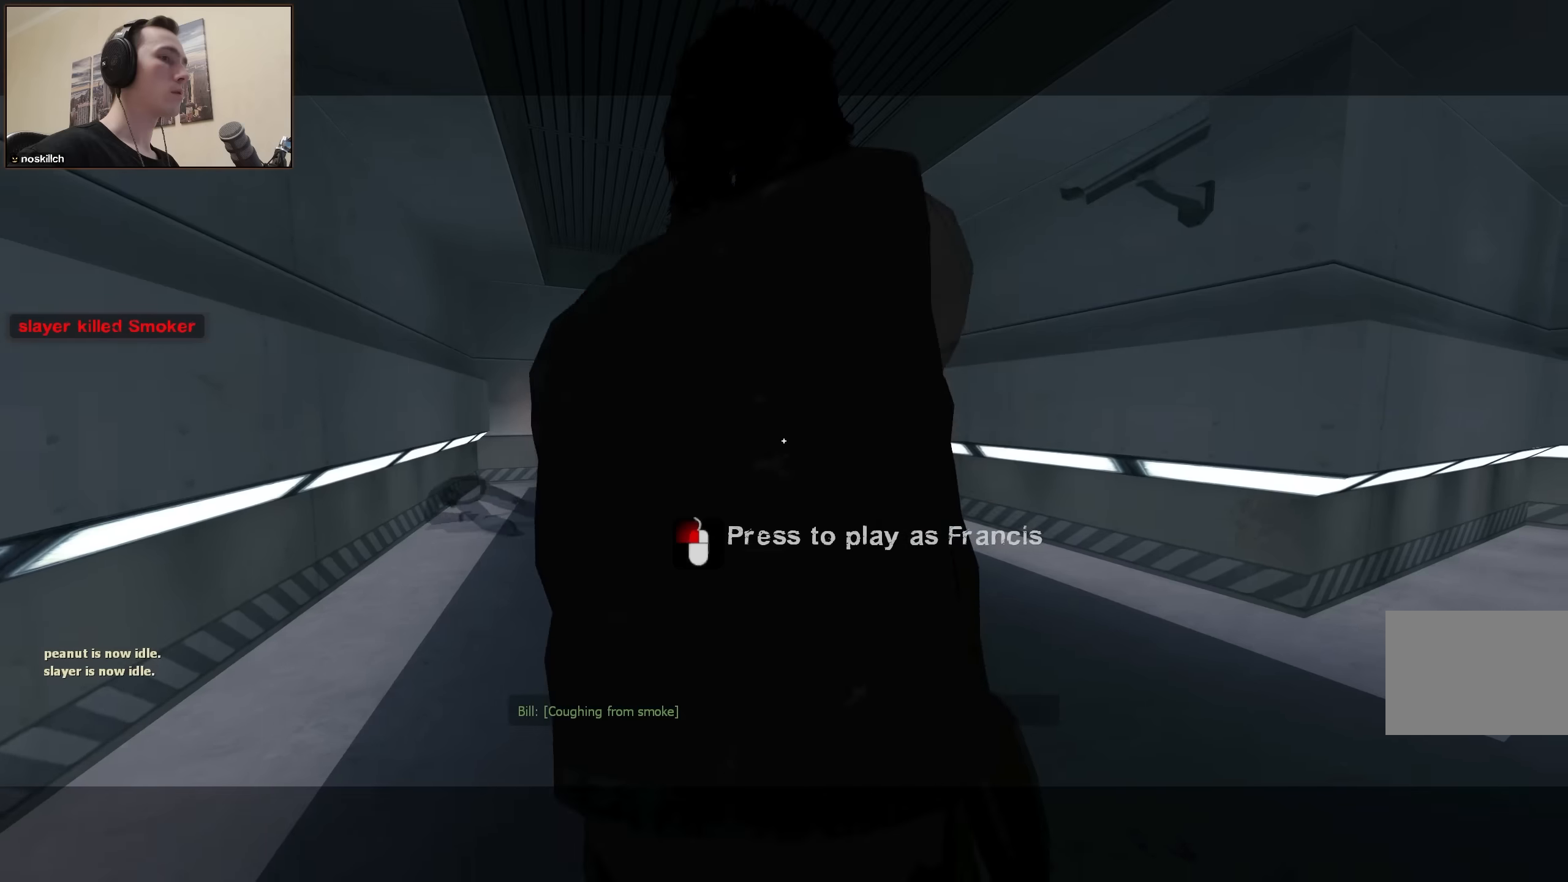
Gameplay with keyboard; each line is a JSON object with the keys held at the frame after it. "events" lists presses ("down") and releases ("up") of "1", "2", "3", "4", "a", "alt", "ctrl", "d", "e", "f", "q", "r", "s", "shift", "space", "tab" and "w" between this image and that frame as [ms after this image, input, new state], when the widget could be followed in between. No other keys are recorded. Mouse input is not recorded.
{"keys": ["d"], "events": [[350, "w", "down"], [400, "d", "down"], [500, "w", "up"]]}
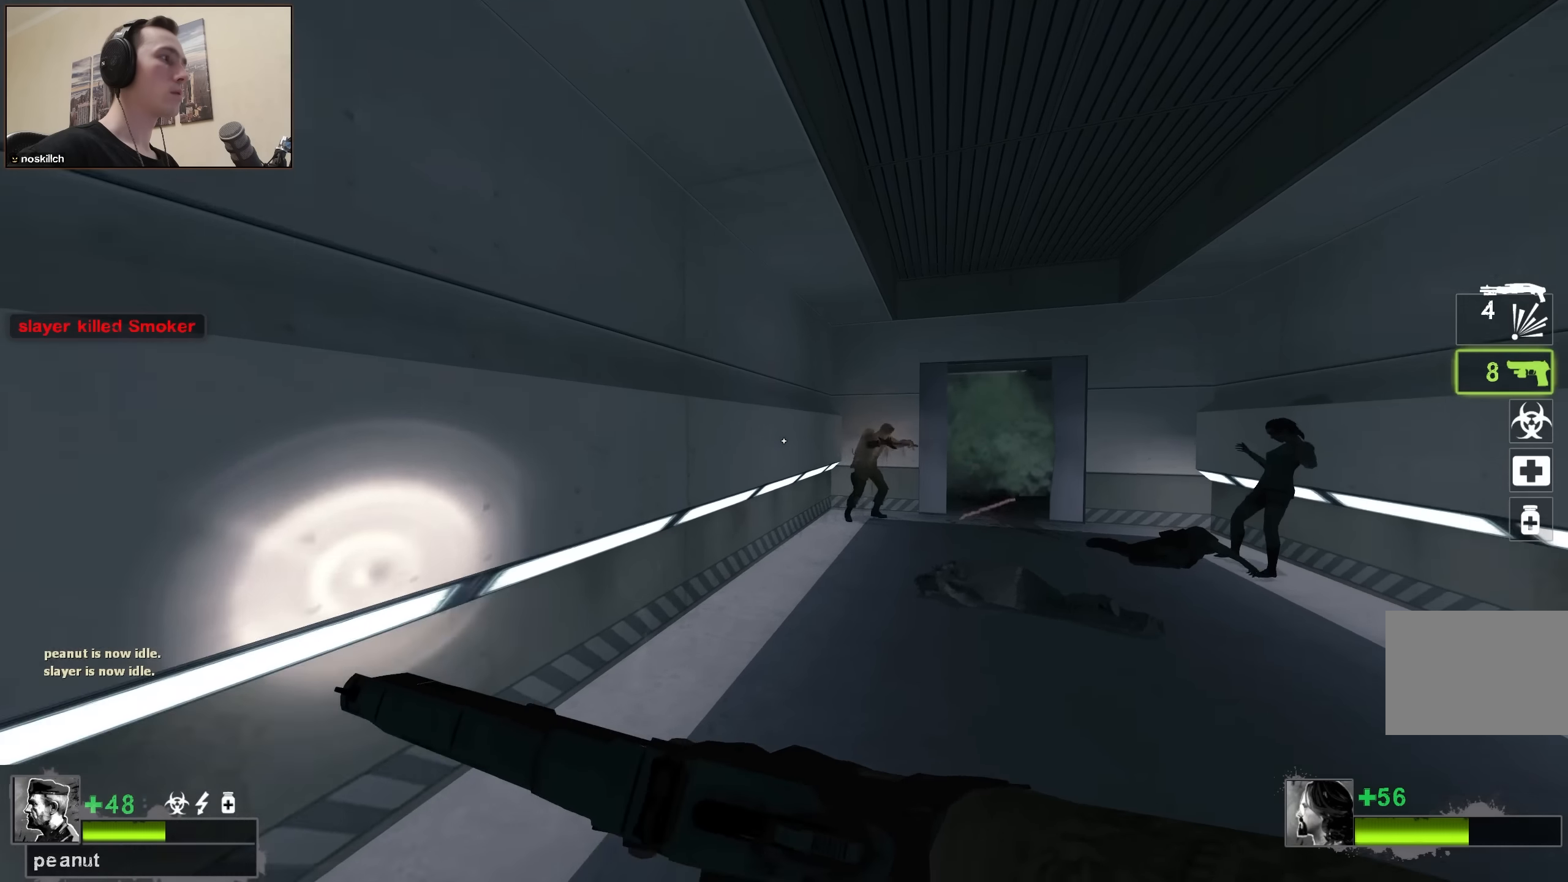
{"keys": ["ctrl"], "events": [[133, "ctrl", "down"], [133, "w", "down"], [283, "d", "up"], [283, "w", "up"]]}
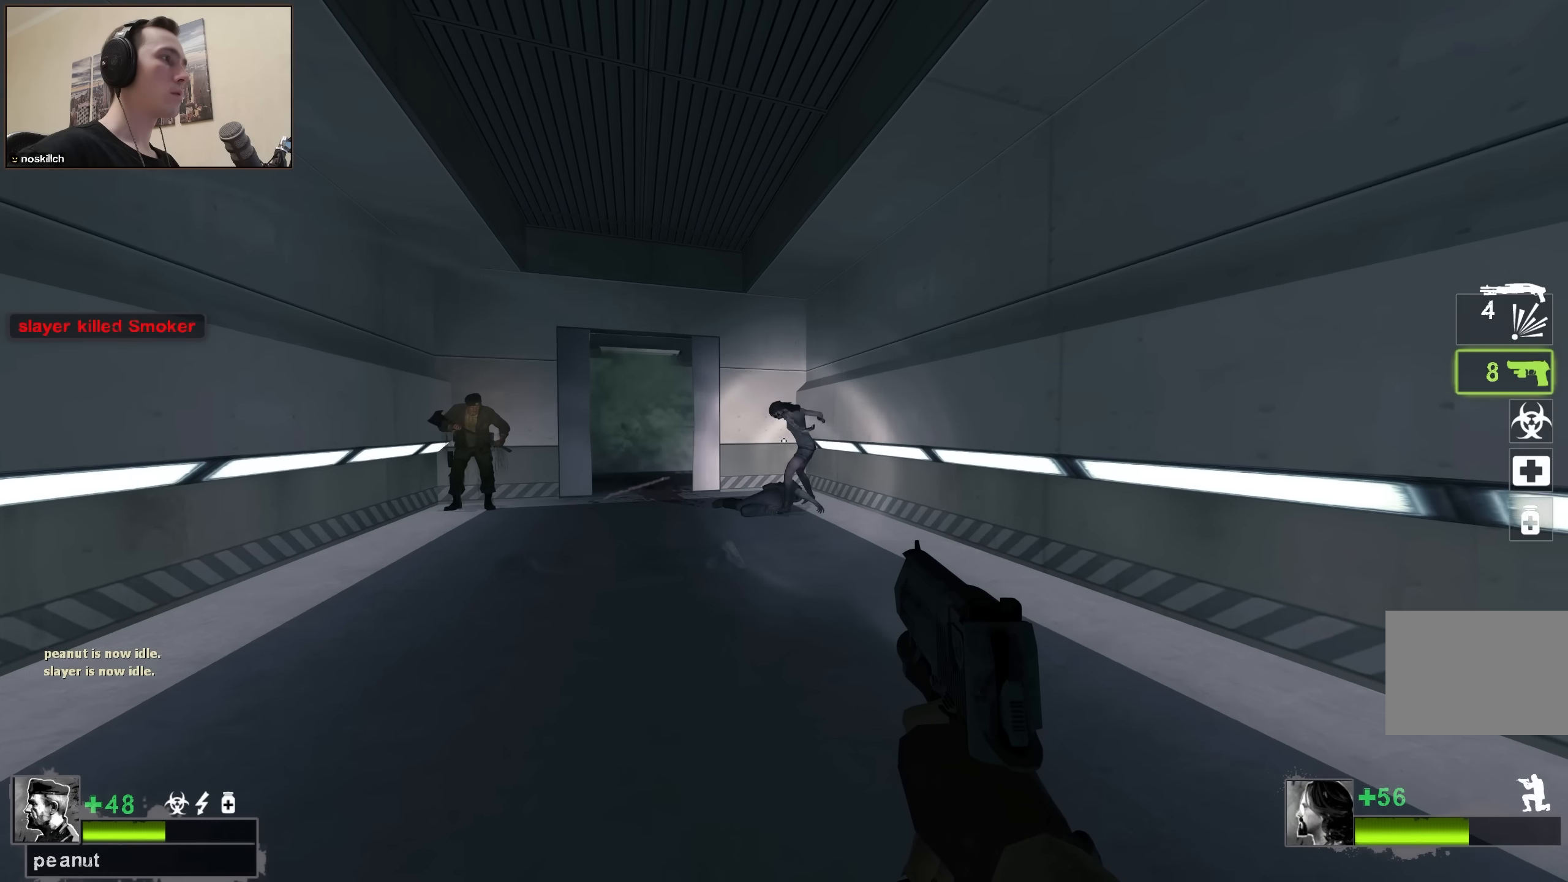
{"keys": ["a", "w"], "events": [[200, "ctrl", "up"], [300, "a", "down"], [350, "r", "down"], [433, "r", "up"], [433, "w", "down"]]}
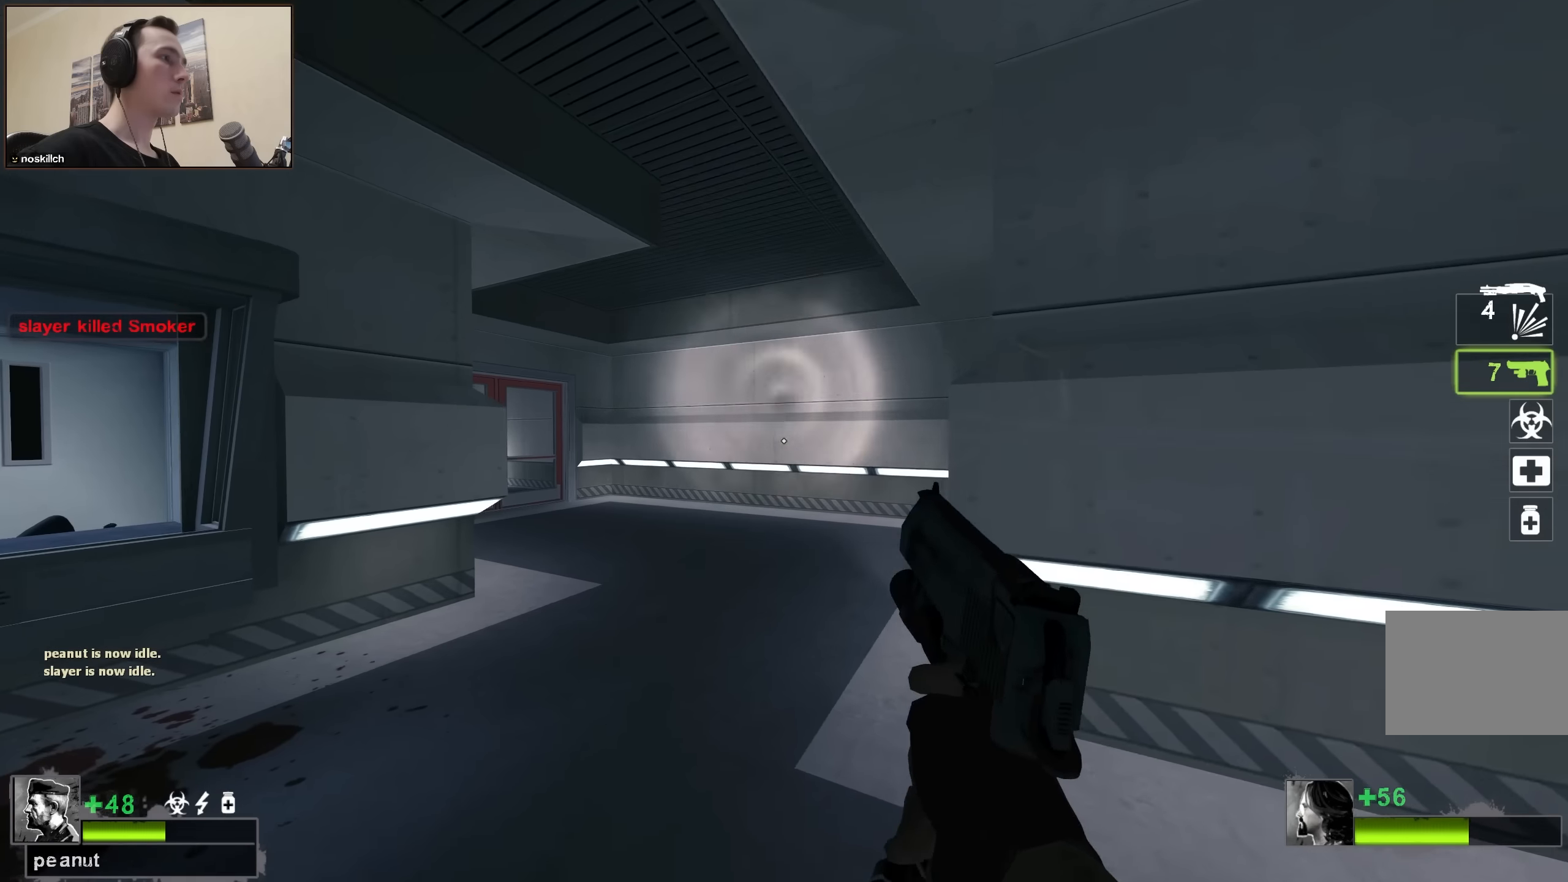
{"keys": ["d", "w"], "events": [[116, "a", "up"], [500, "d", "down"]]}
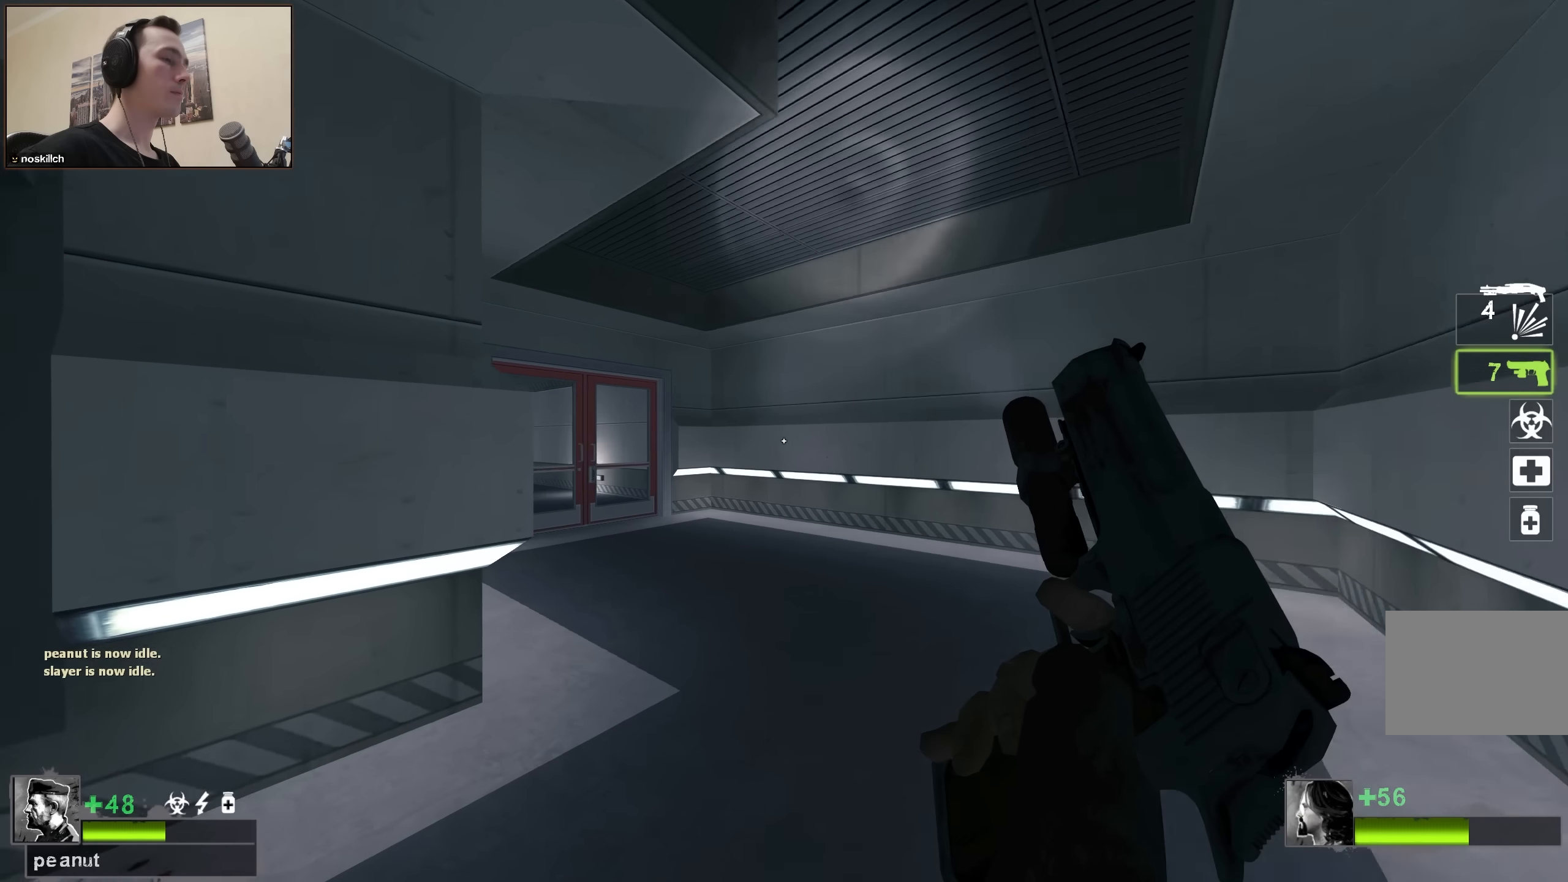
{"keys": ["w"], "events": [[233, "d", "up"]]}
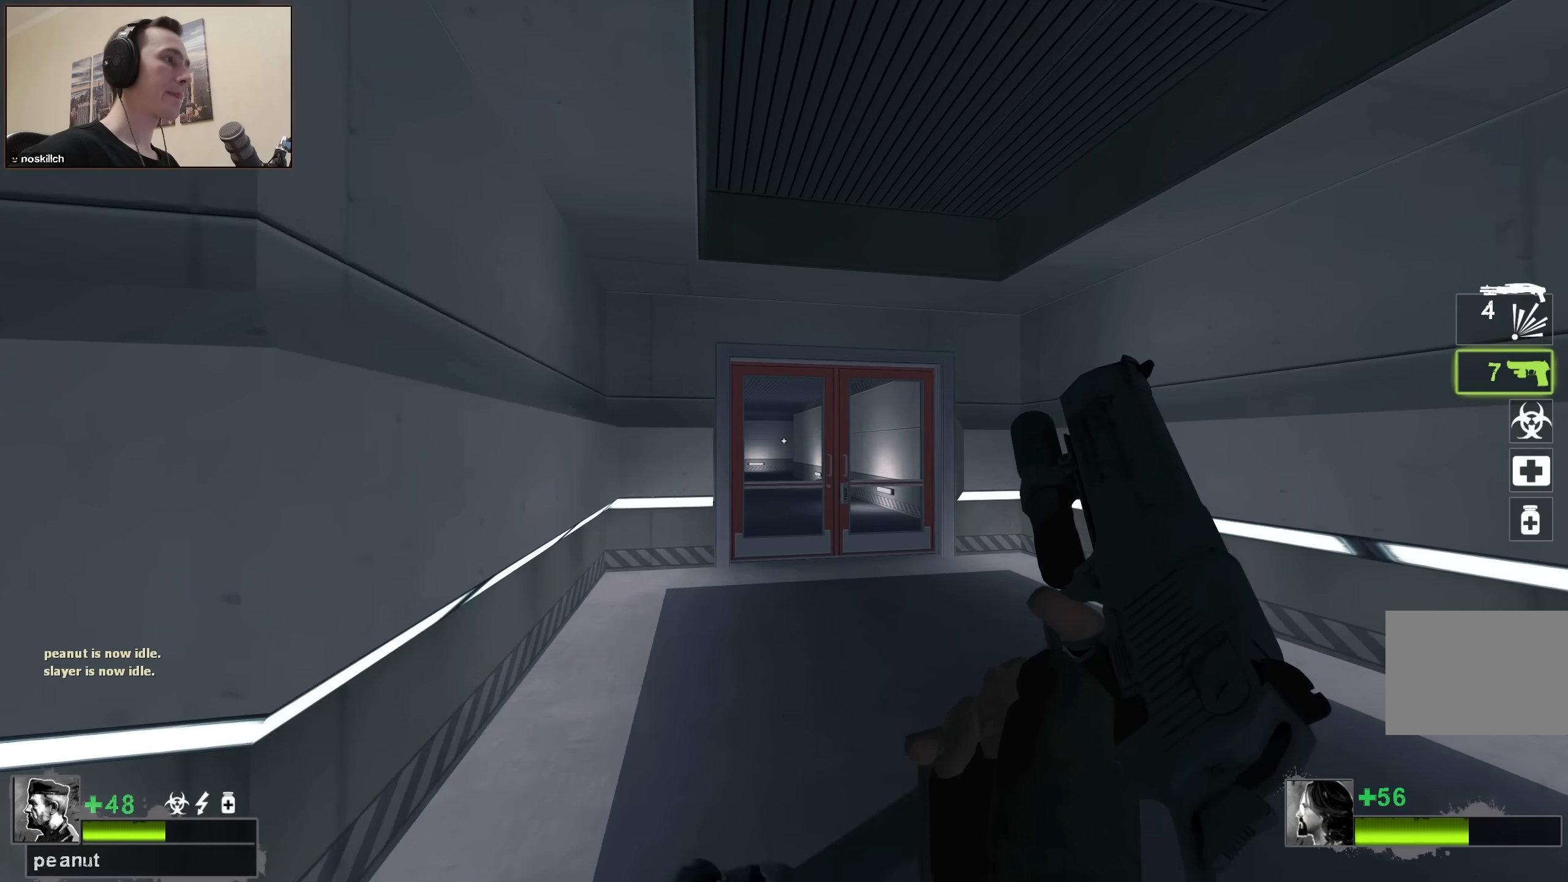
{"keys": ["w"], "events": [[16, "d", "down"], [150, "d", "up"]]}
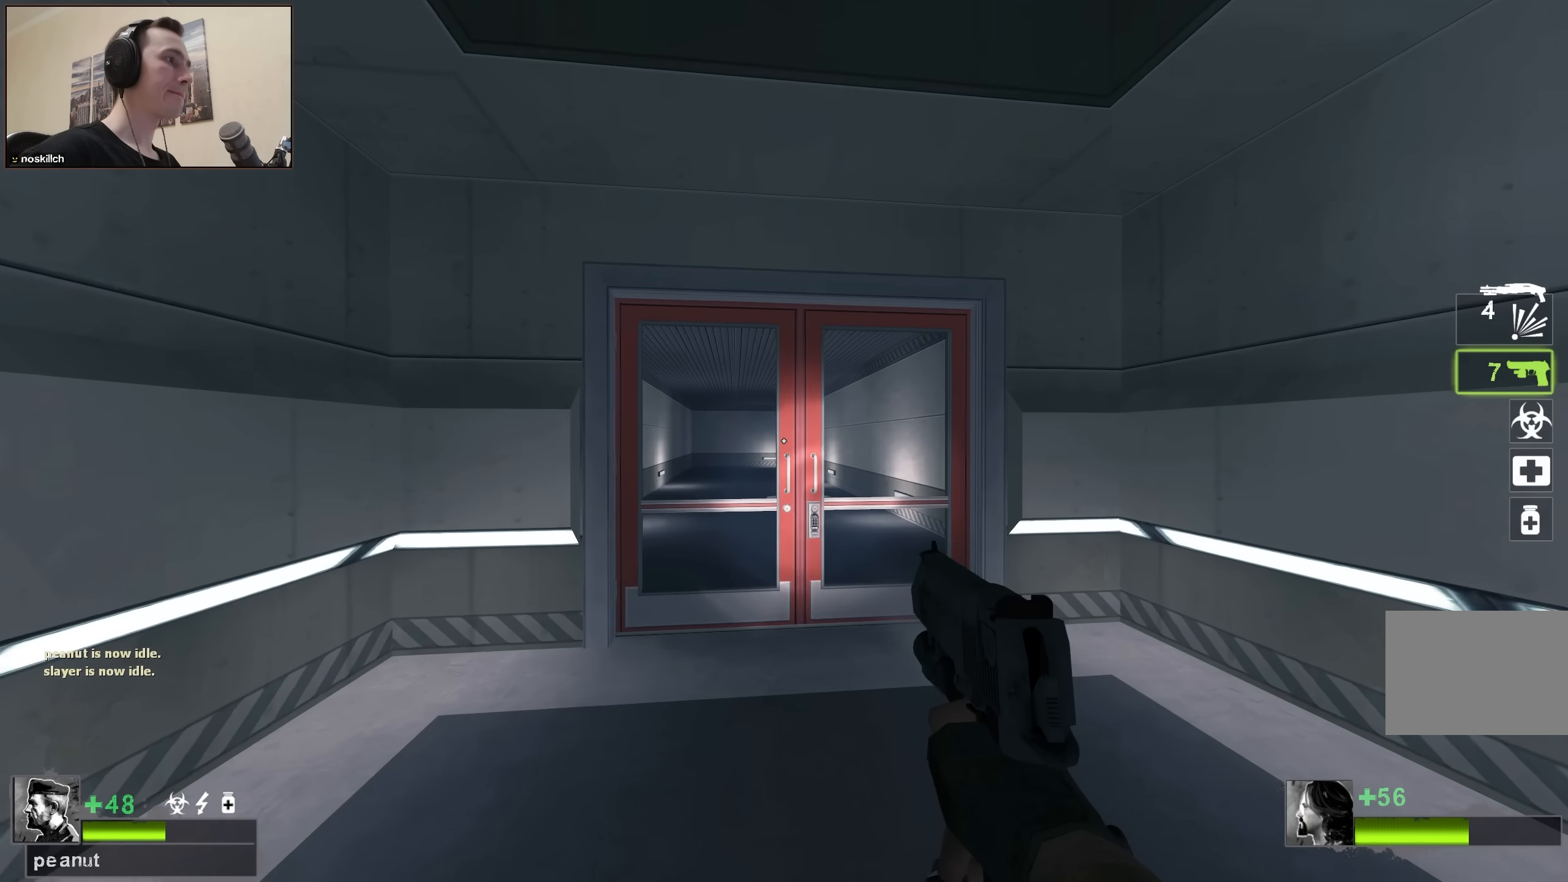
{"keys": [], "events": [[316, "e", "down"], [316, "w", "up"], [450, "e", "up"]]}
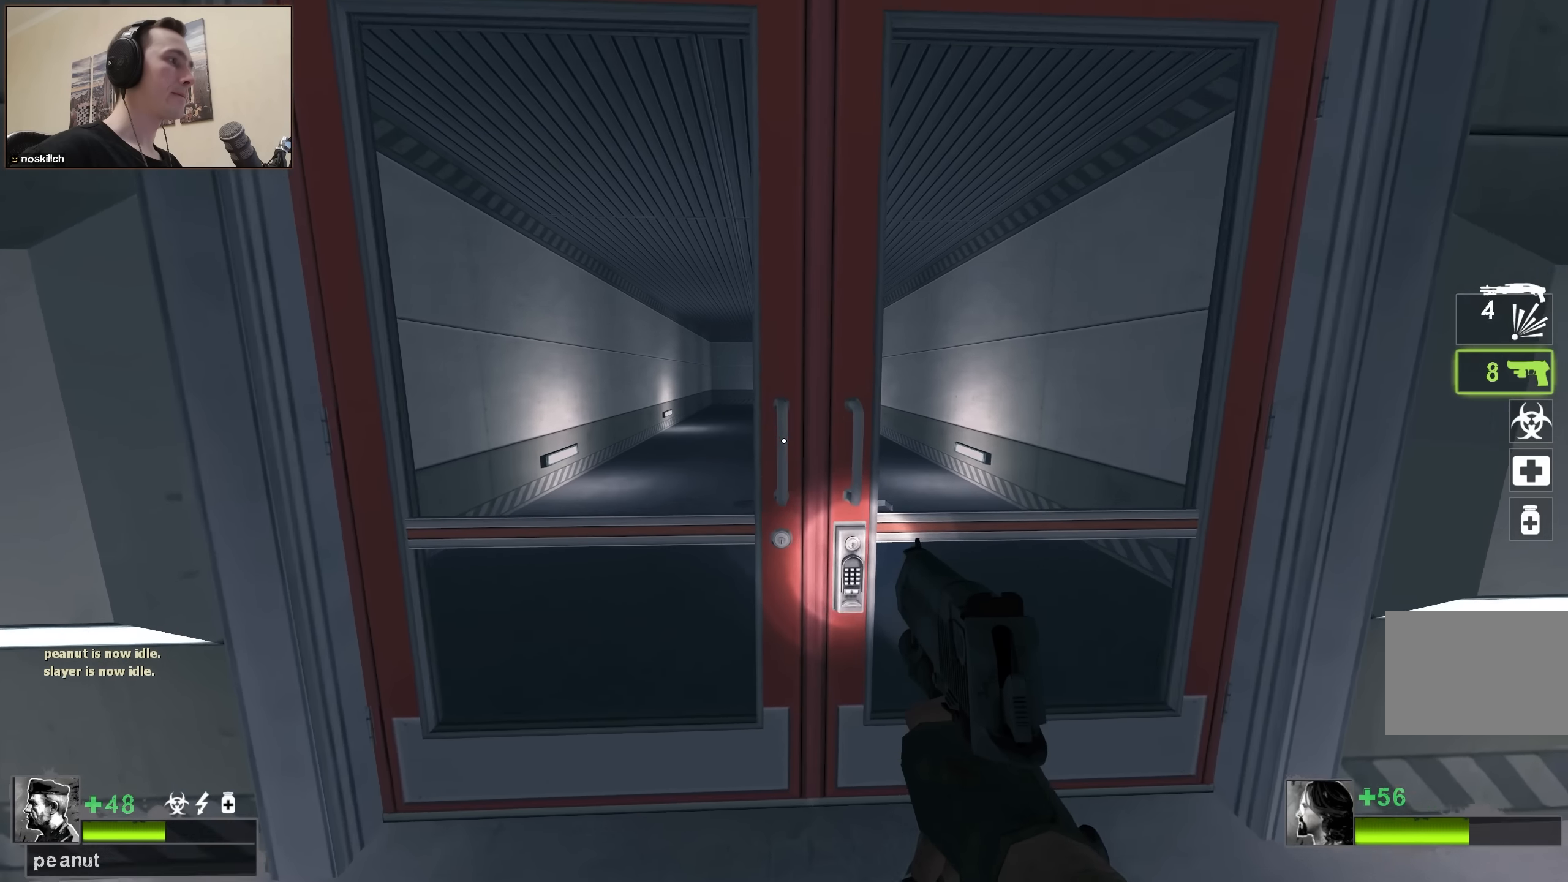
{"keys": ["w"], "events": [[50, "e", "down"], [100, "s", "down"], [133, "a", "down"], [183, "e", "up"], [183, "s", "up"], [333, "w", "down"], [416, "a", "up"]]}
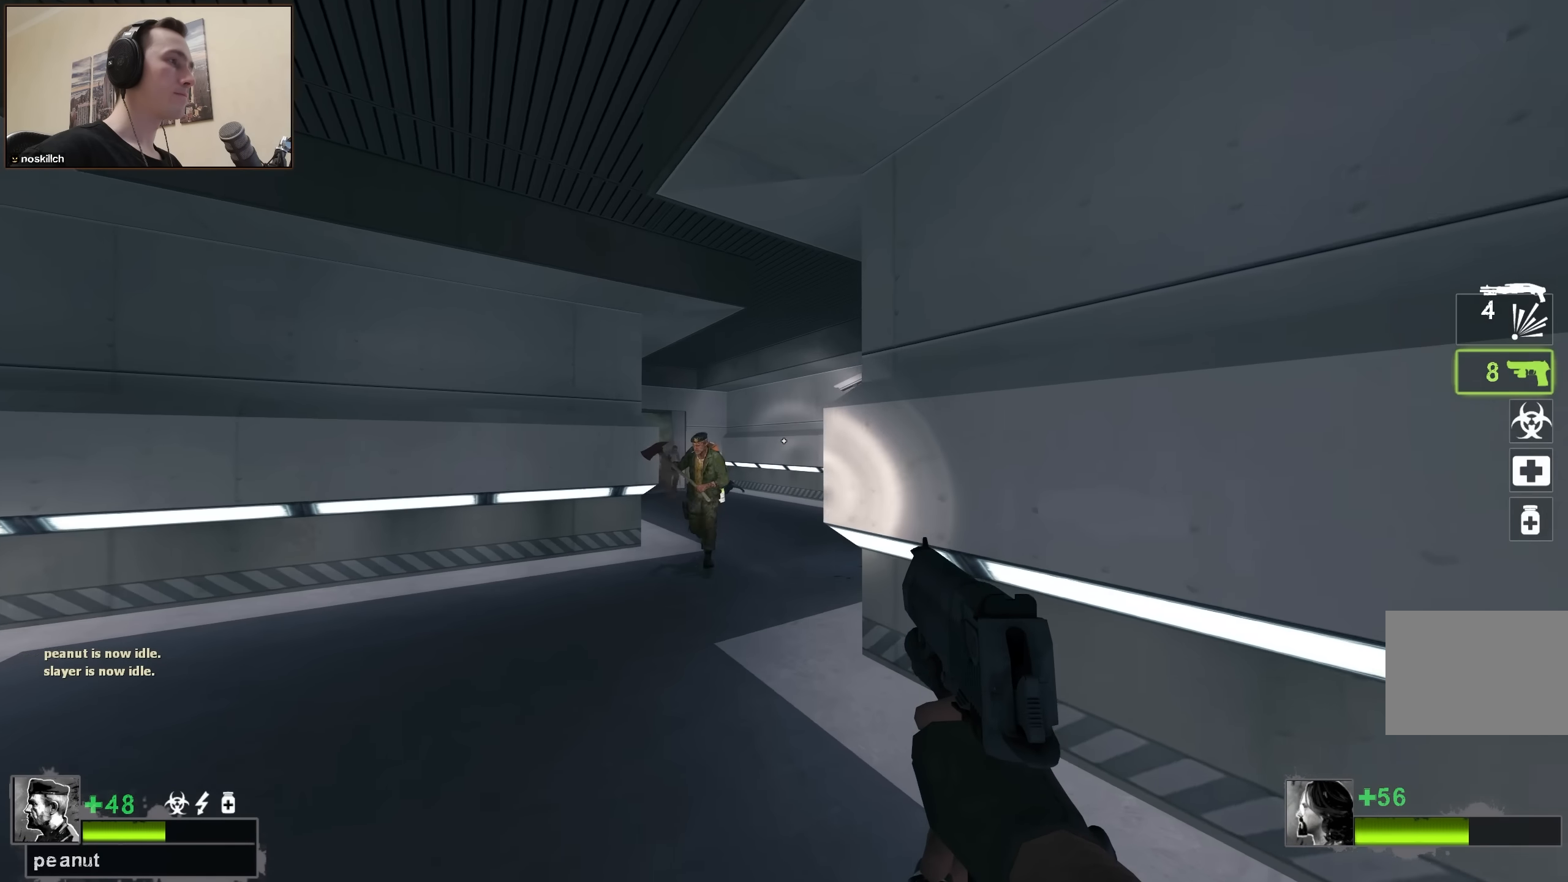
{"keys": ["w"], "events": [[200, "a", "down"], [333, "a", "up"]]}
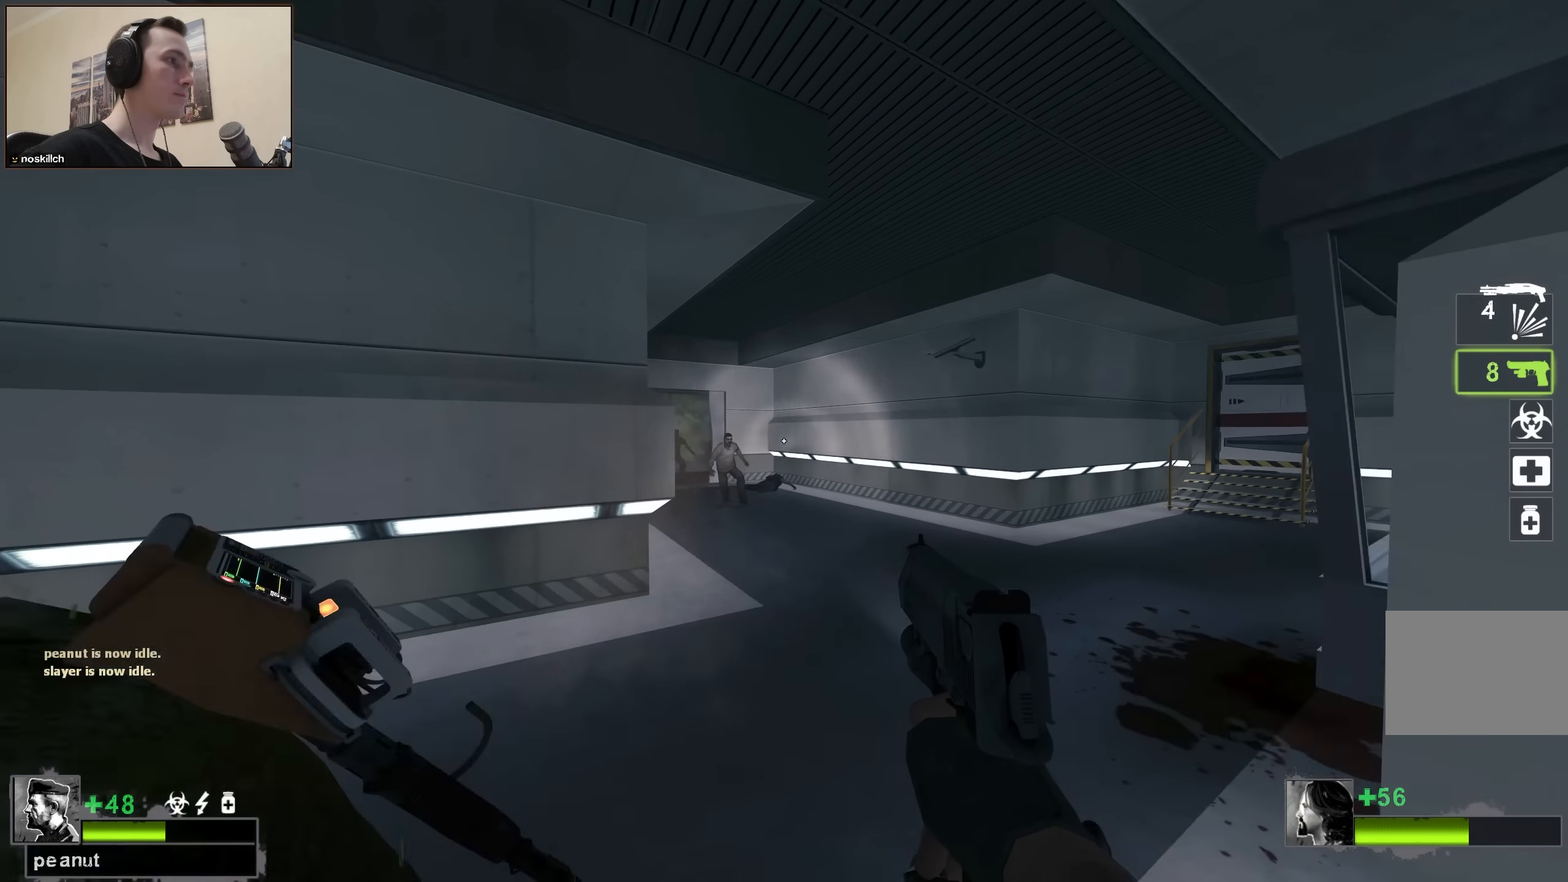
{"keys": ["d", "w"], "events": [[166, "d", "down"]]}
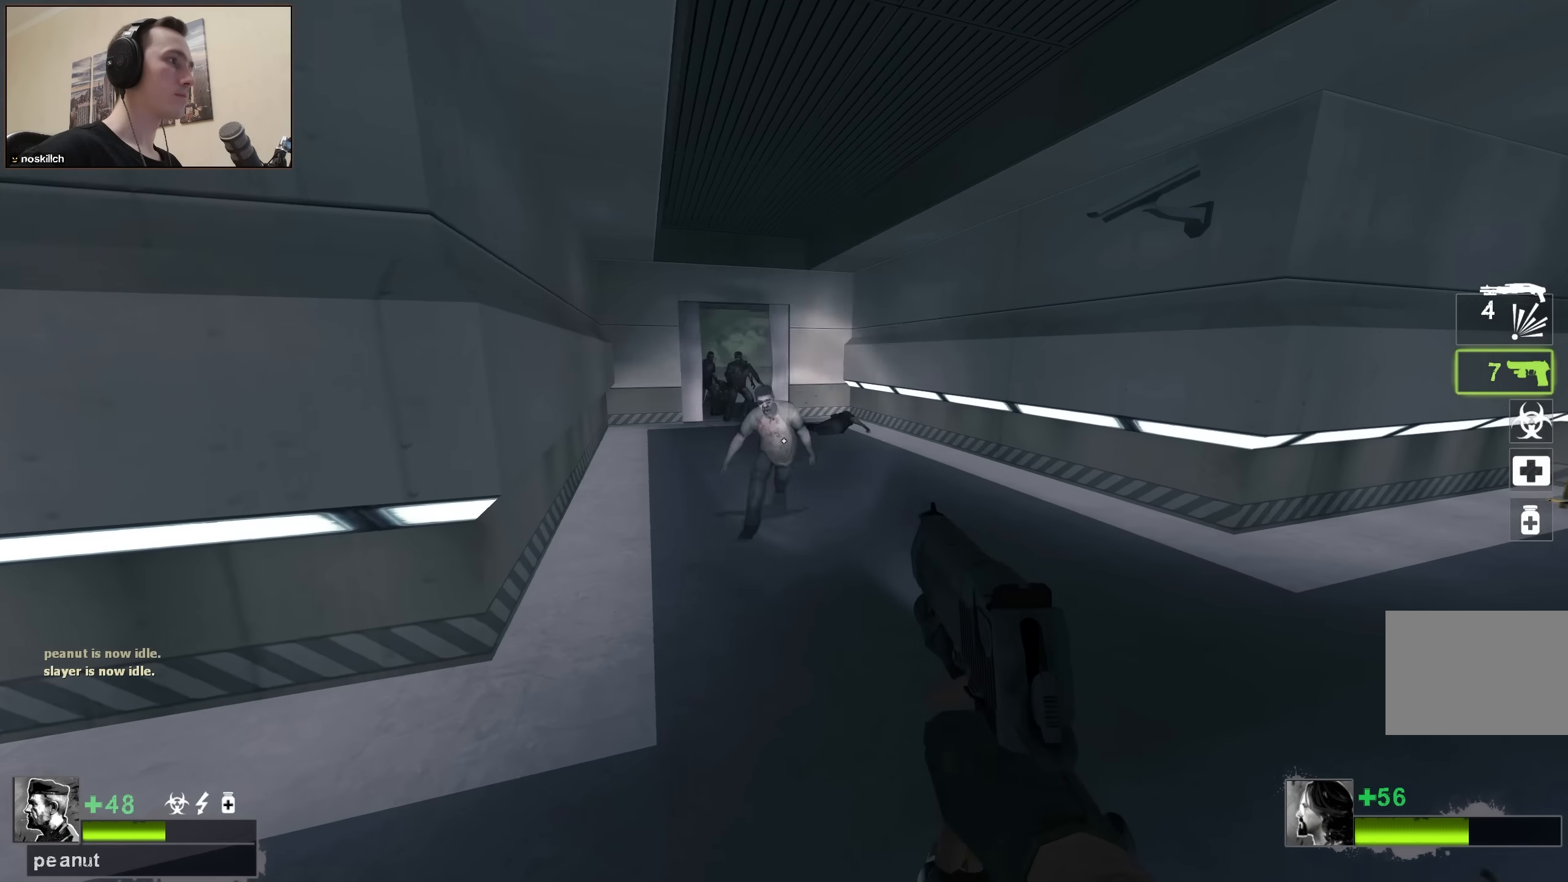
{"keys": ["ctrl", "w"], "events": [[50, "ctrl", "down"], [183, "d", "up"]]}
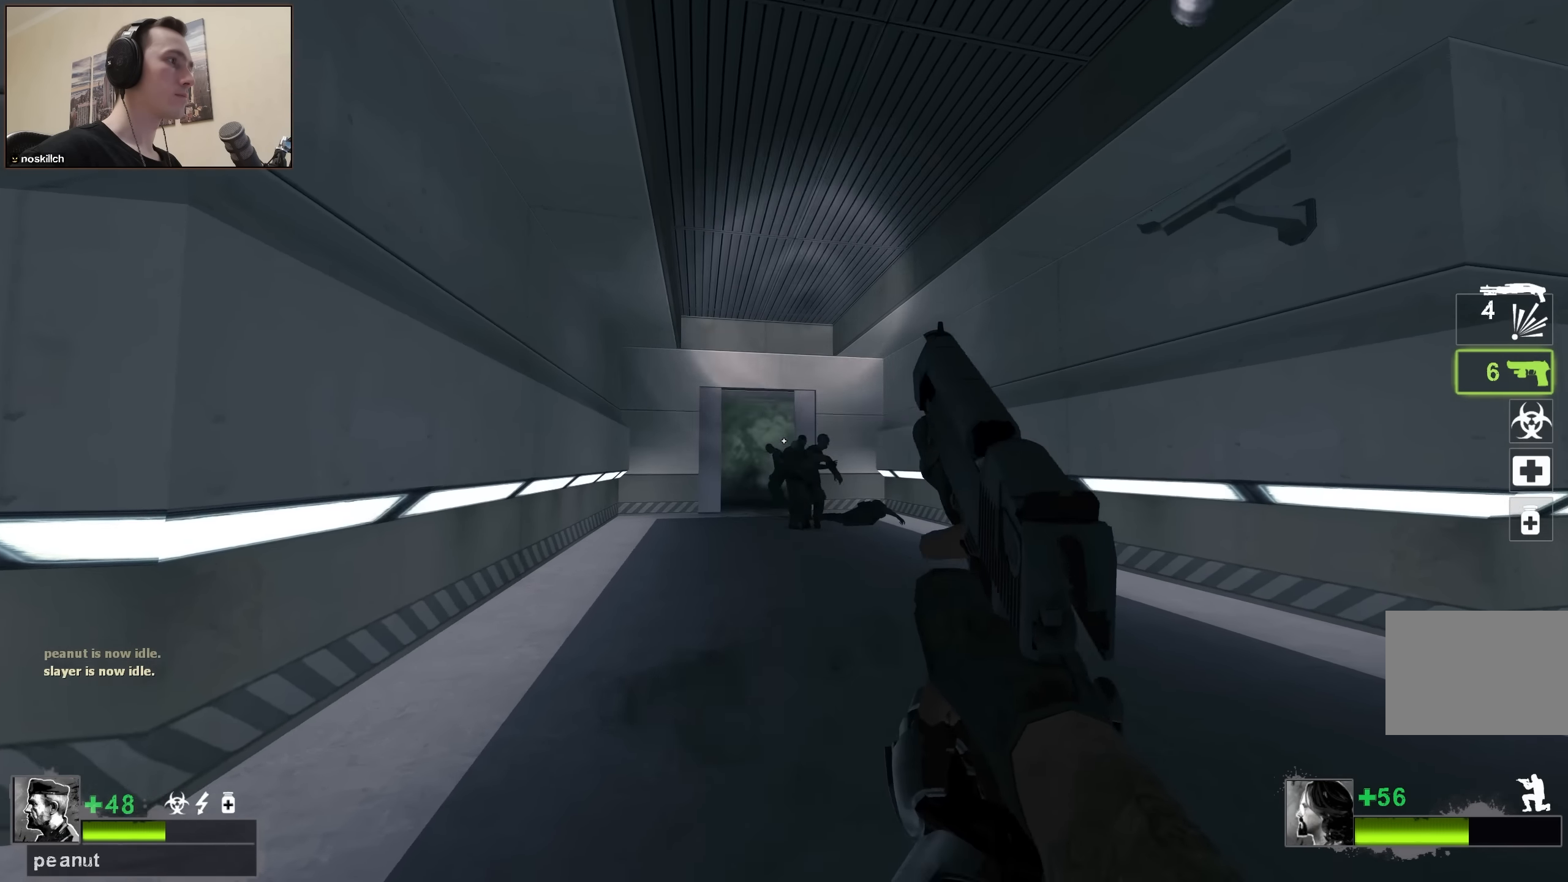
{"keys": ["ctrl", "d"], "events": [[50, "d", "down"], [483, "w", "up"]]}
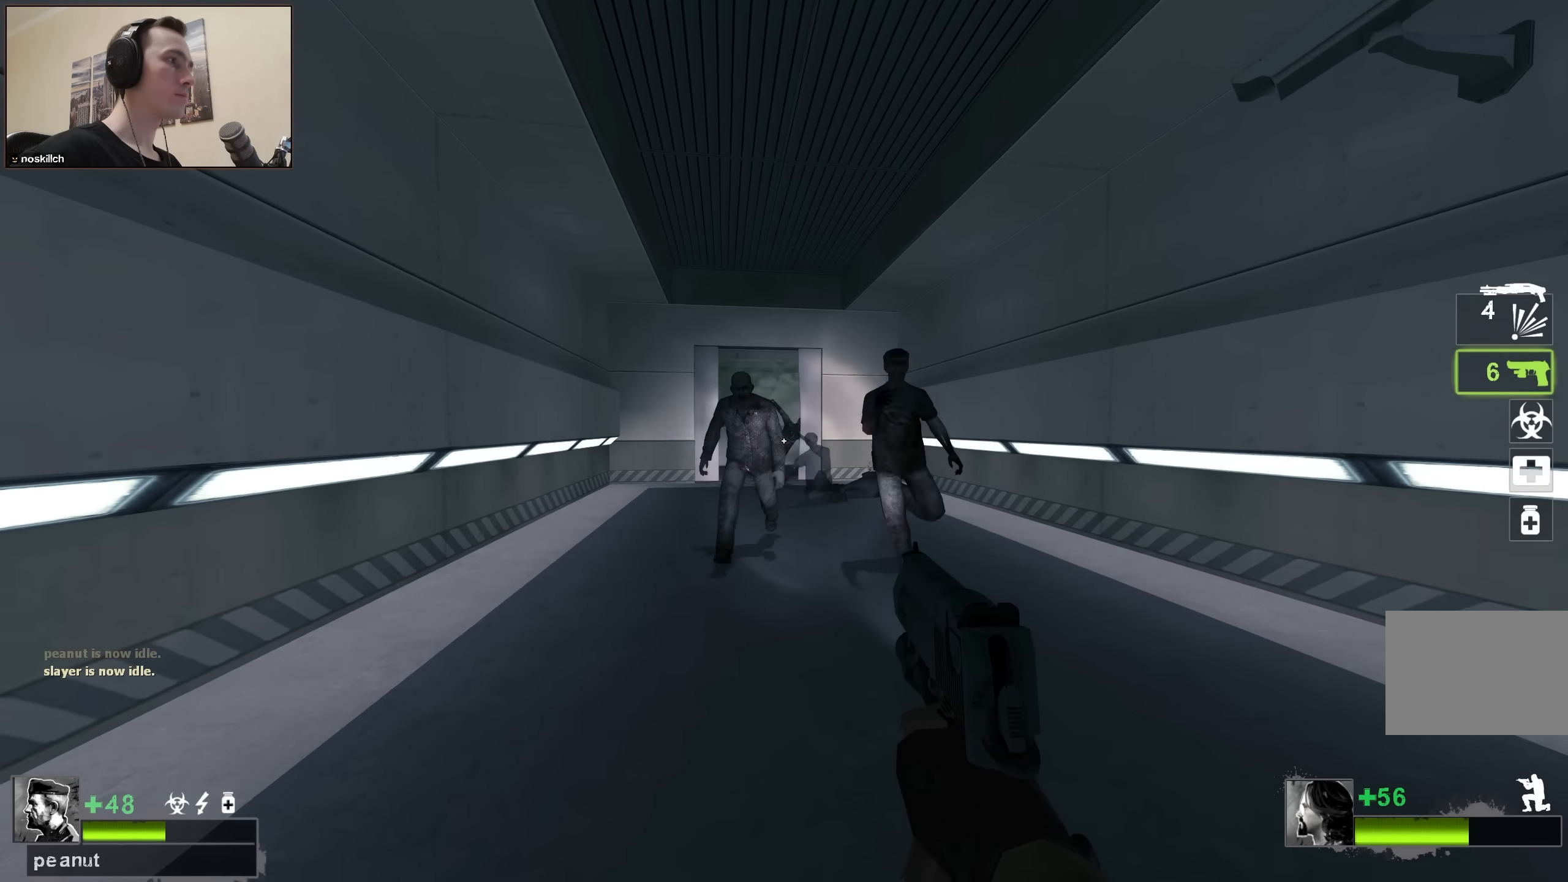
{"keys": ["ctrl", "d", "s"], "events": [[133, "d", "up"], [133, "s", "down"], [400, "d", "down"]]}
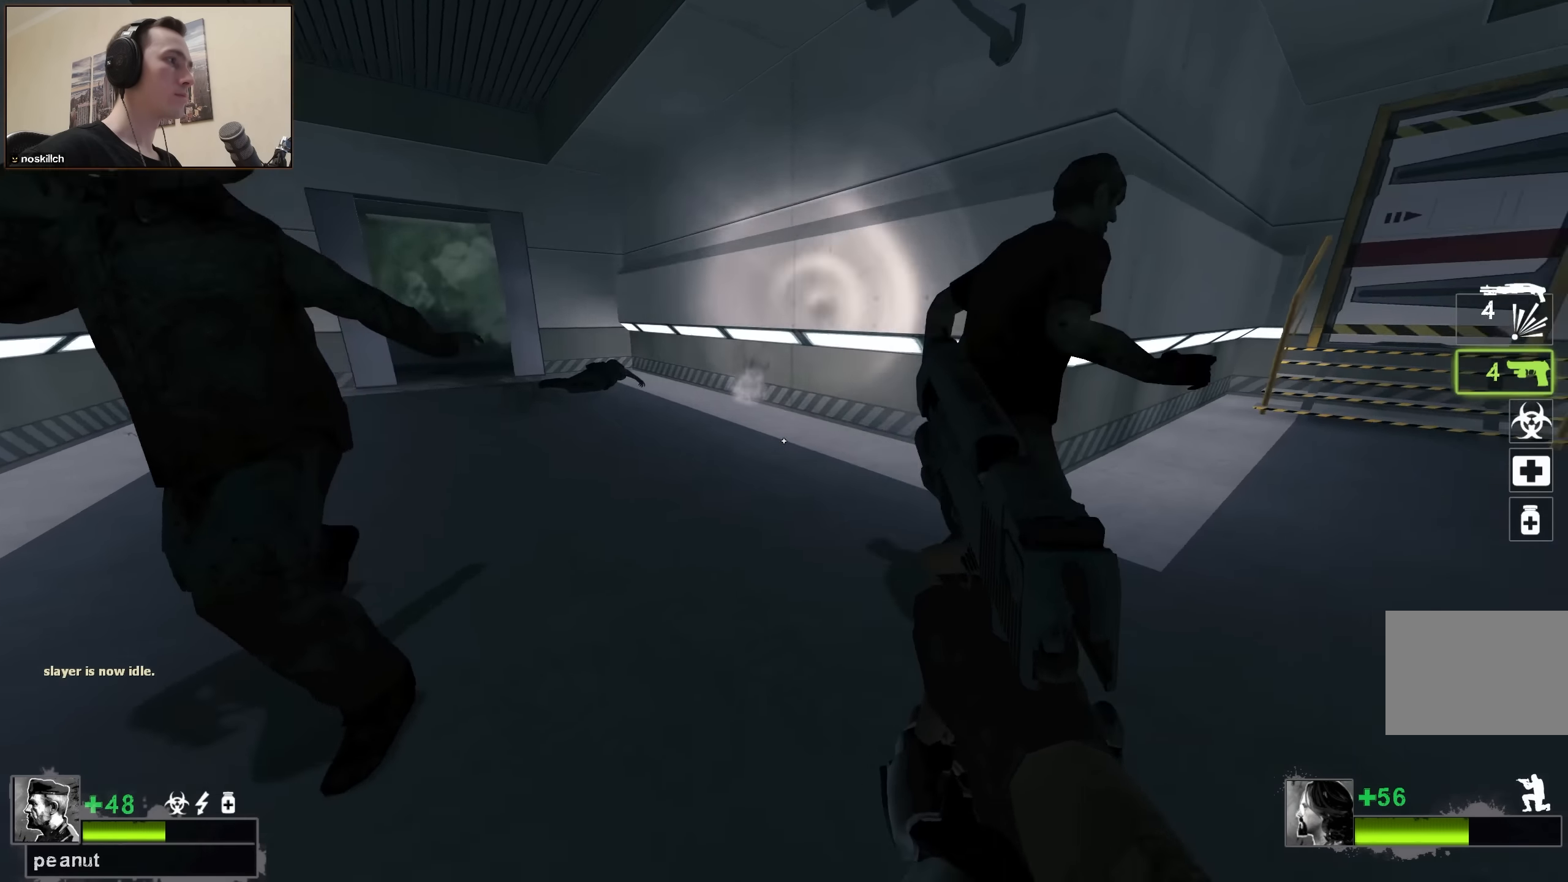
{"keys": ["ctrl", "w"], "events": [[283, "d", "up"], [283, "s", "up"], [367, "w", "down"]]}
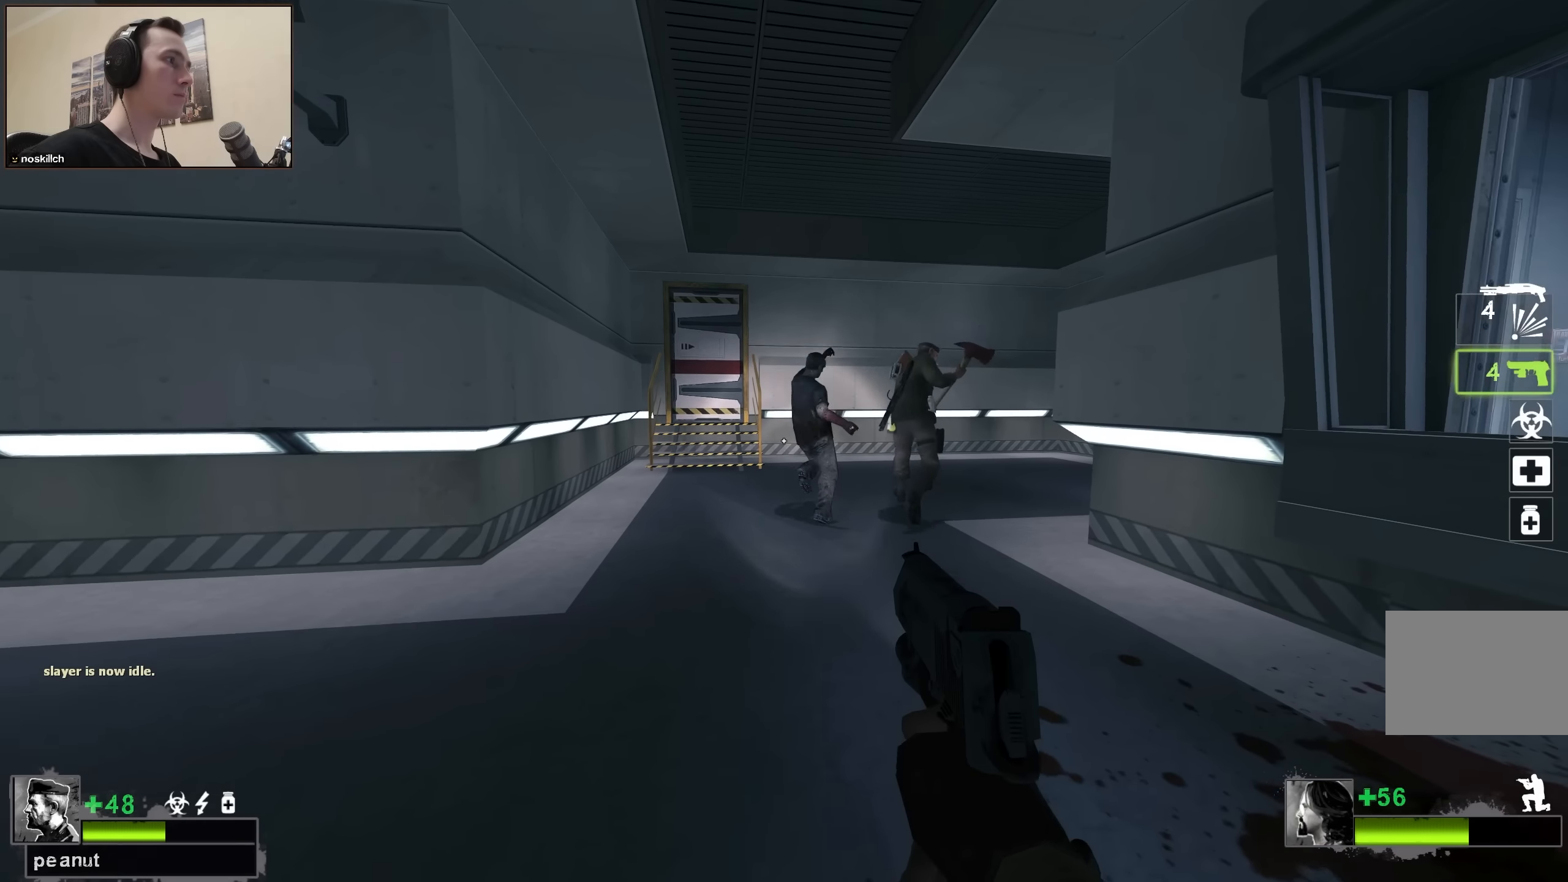
{"keys": ["ctrl", "w"], "events": []}
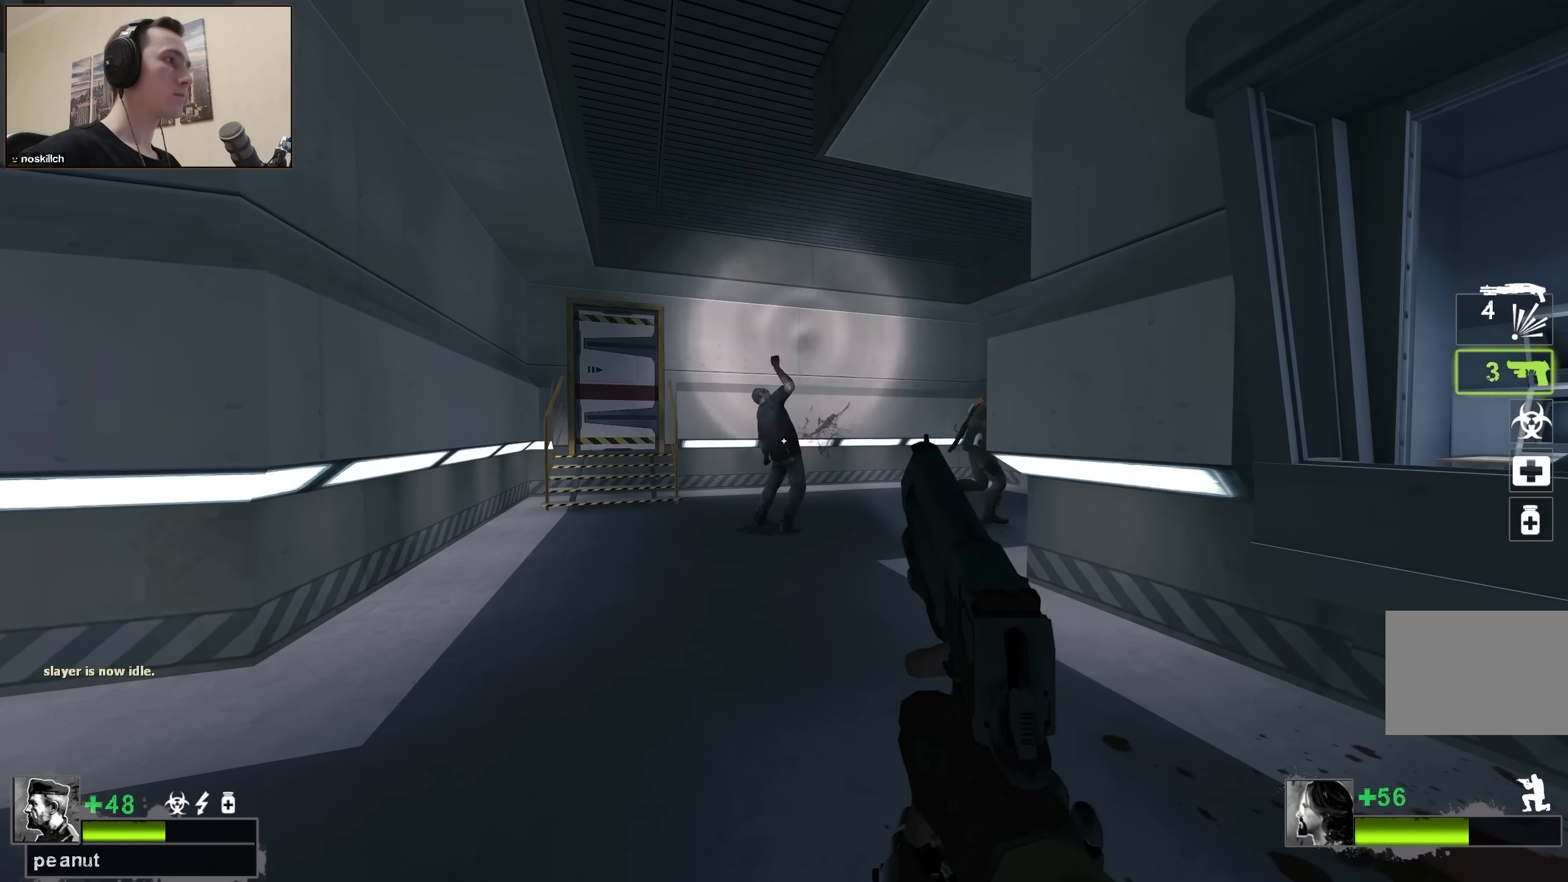
{"keys": ["d", "w"], "events": [[83, "ctrl", "up"], [117, "r", "down"], [167, "w", "up"], [217, "r", "up"], [317, "d", "down"], [500, "w", "down"]]}
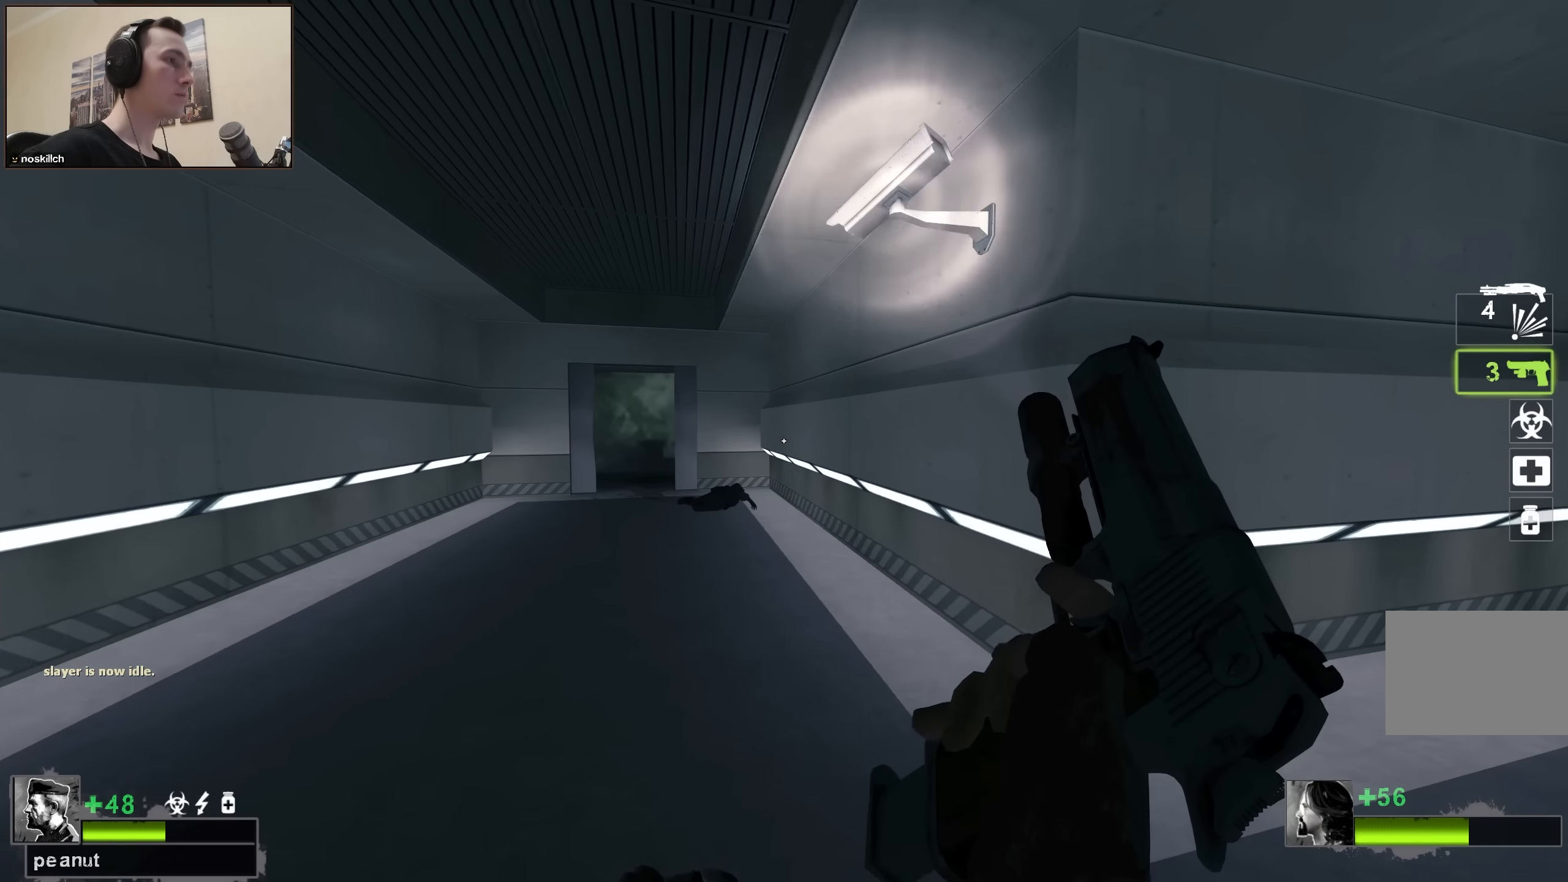
{"keys": ["w"], "events": [[183, "d", "up"]]}
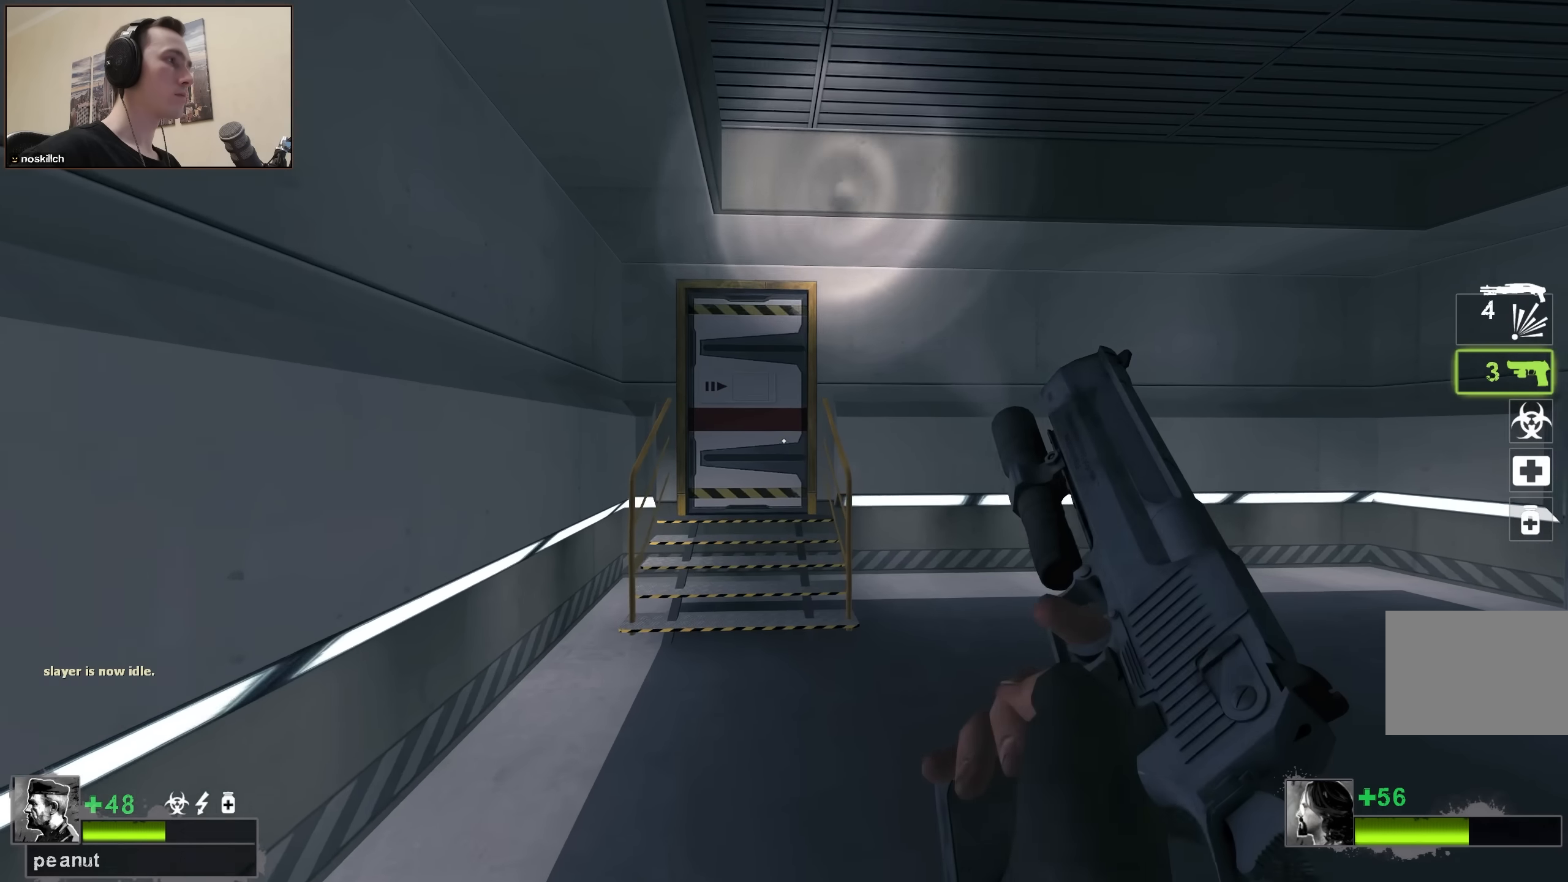
{"keys": ["e", "w"], "events": [[400, "e", "down"]]}
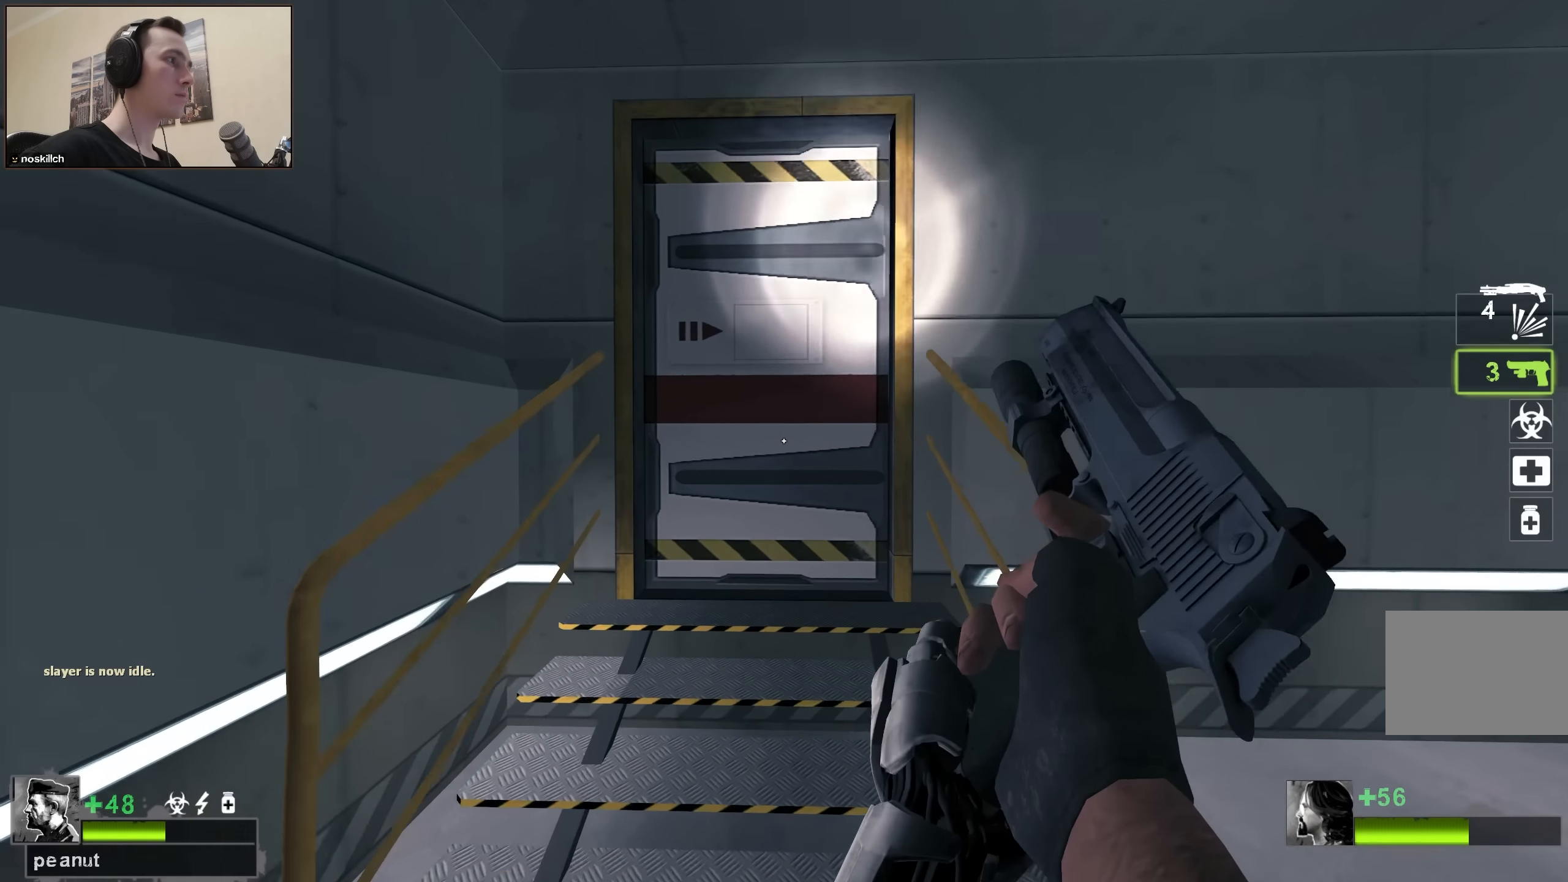
{"keys": ["e", "s"], "events": [[33, "e", "up"], [167, "e", "down"], [217, "w", "up"], [317, "e", "up"], [350, "e", "down"], [350, "s", "down"]]}
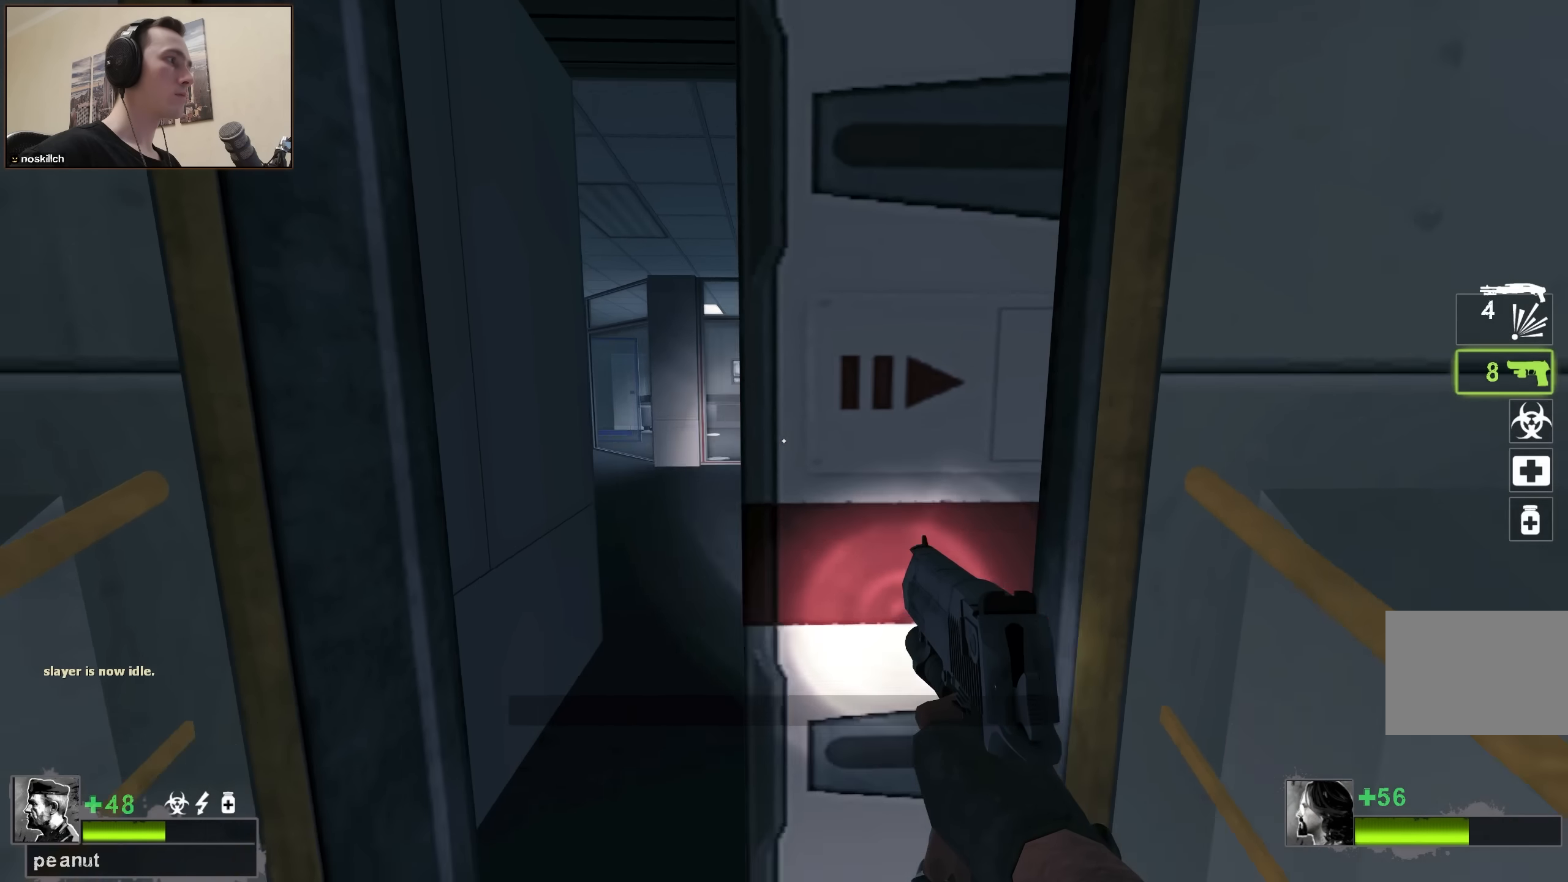
{"keys": ["a", "w"], "events": [[50, "e", "up"], [83, "s", "up"], [233, "w", "down"], [417, "a", "down"]]}
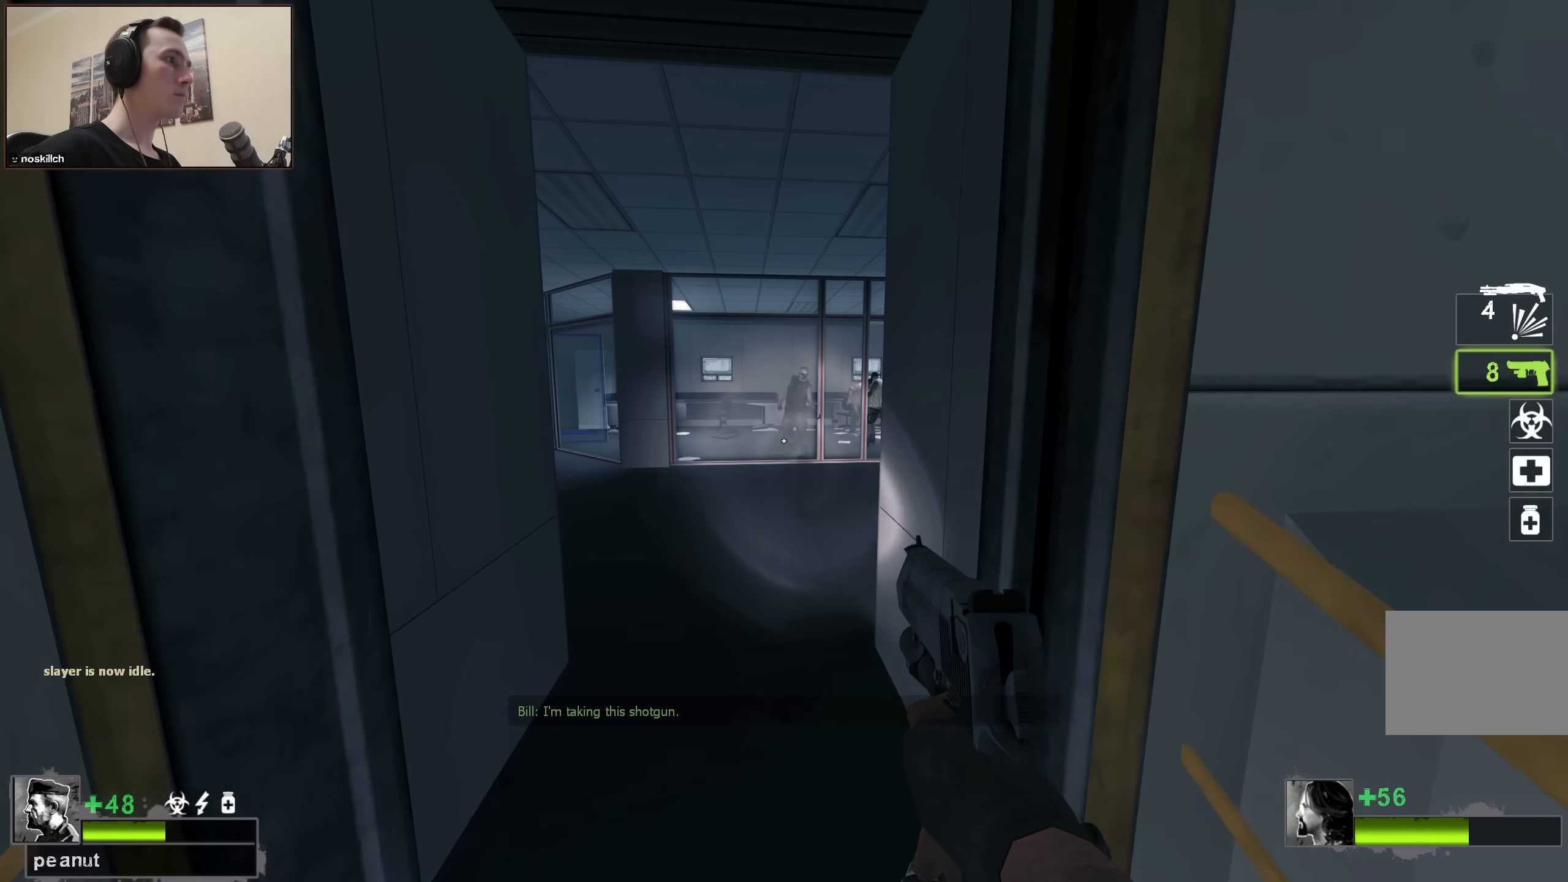
{"keys": [], "events": [[17, "a", "up"], [200, "w", "up"], [383, "s", "down"], [433, "s", "up"]]}
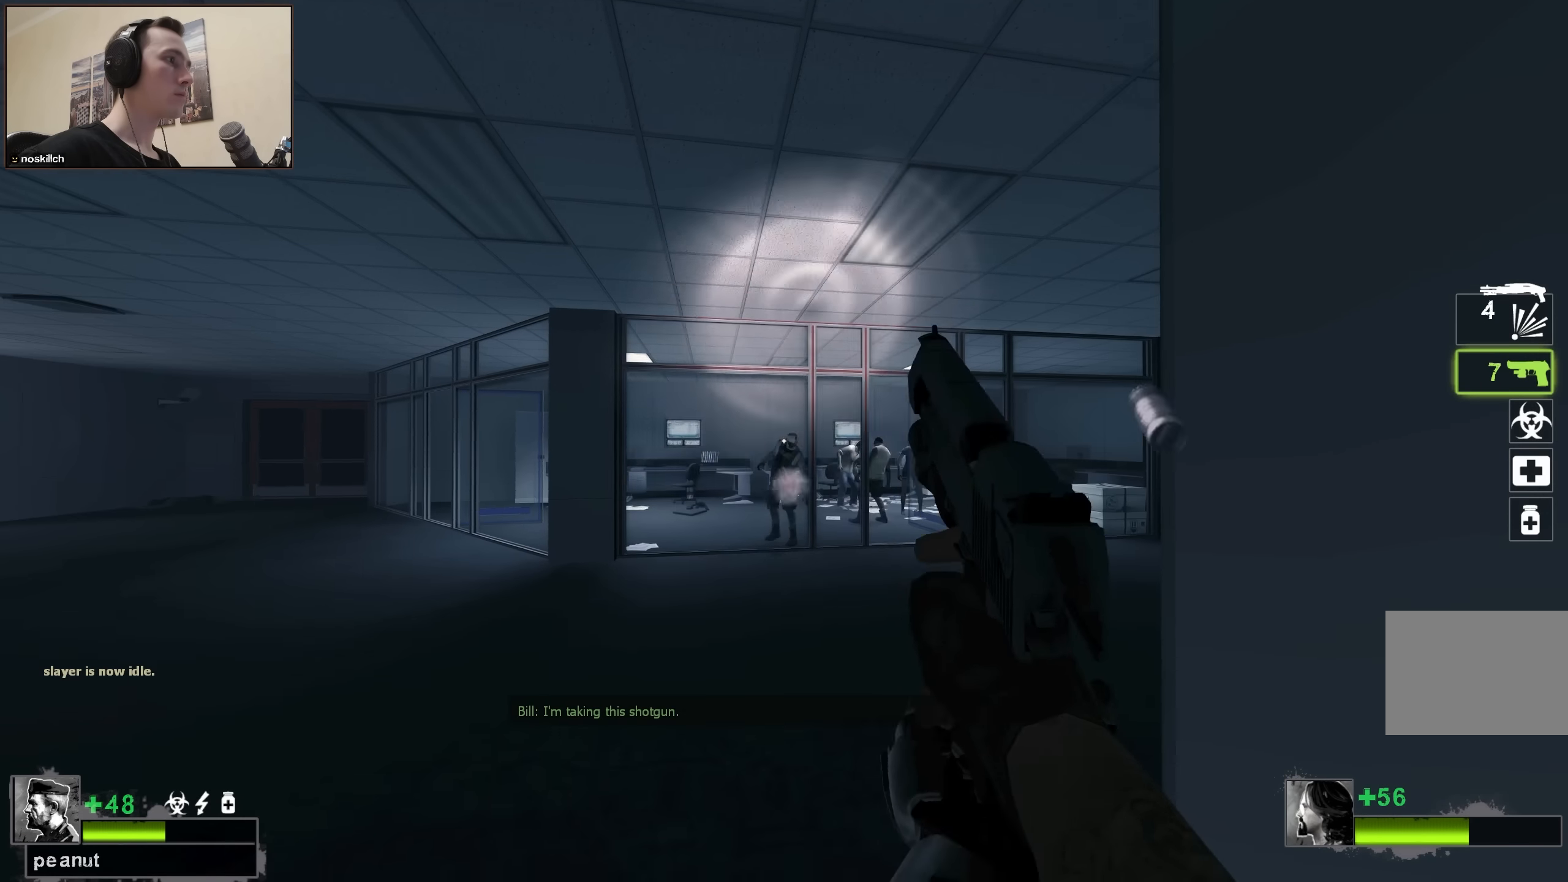
{"keys": [], "events": []}
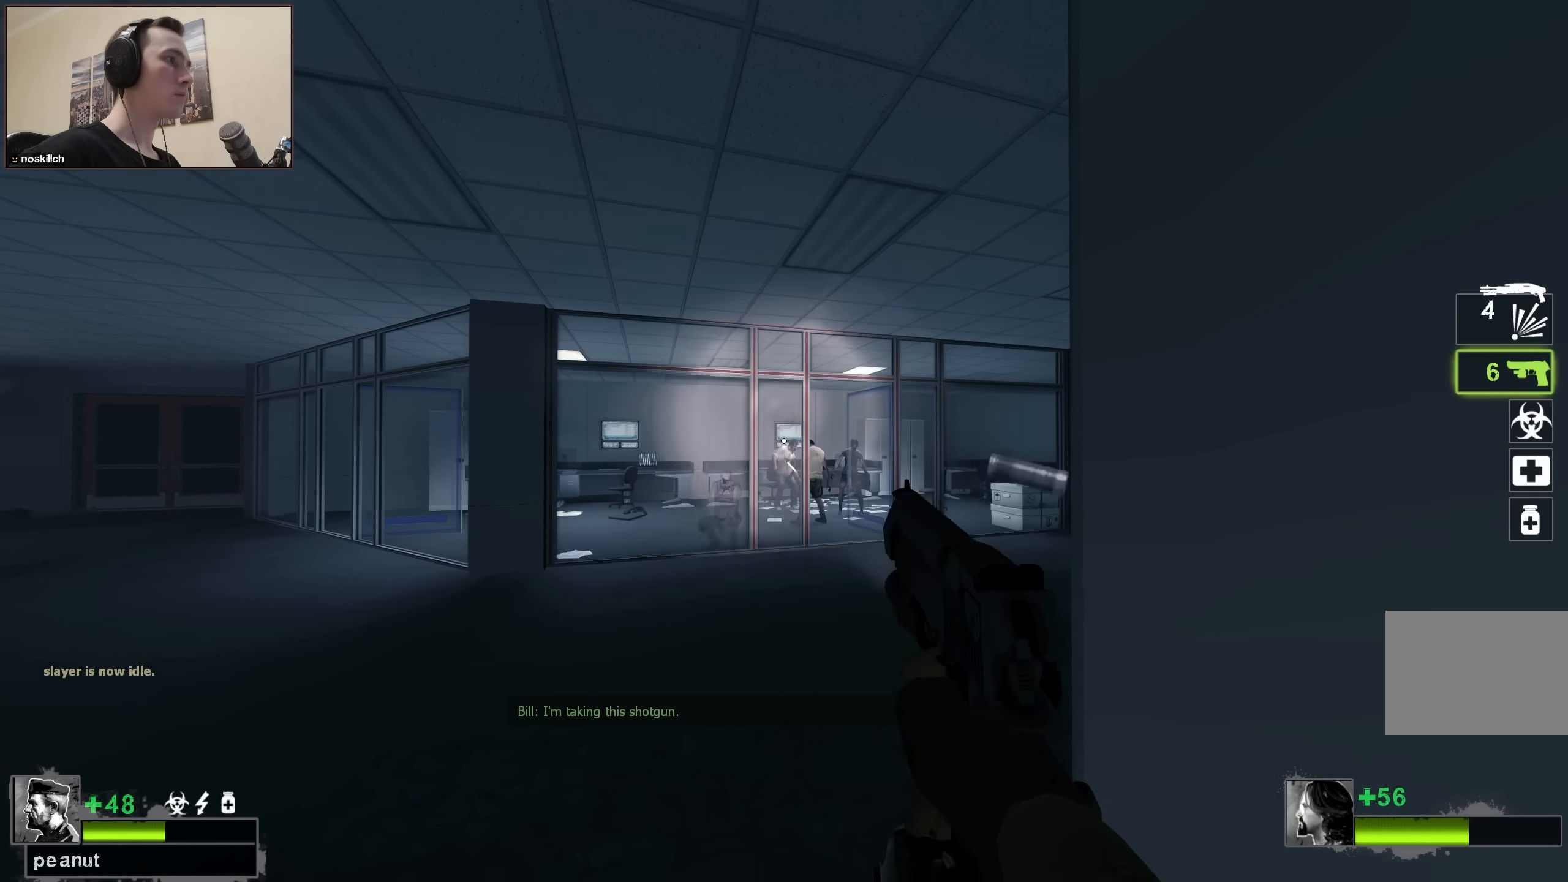
{"keys": [], "events": []}
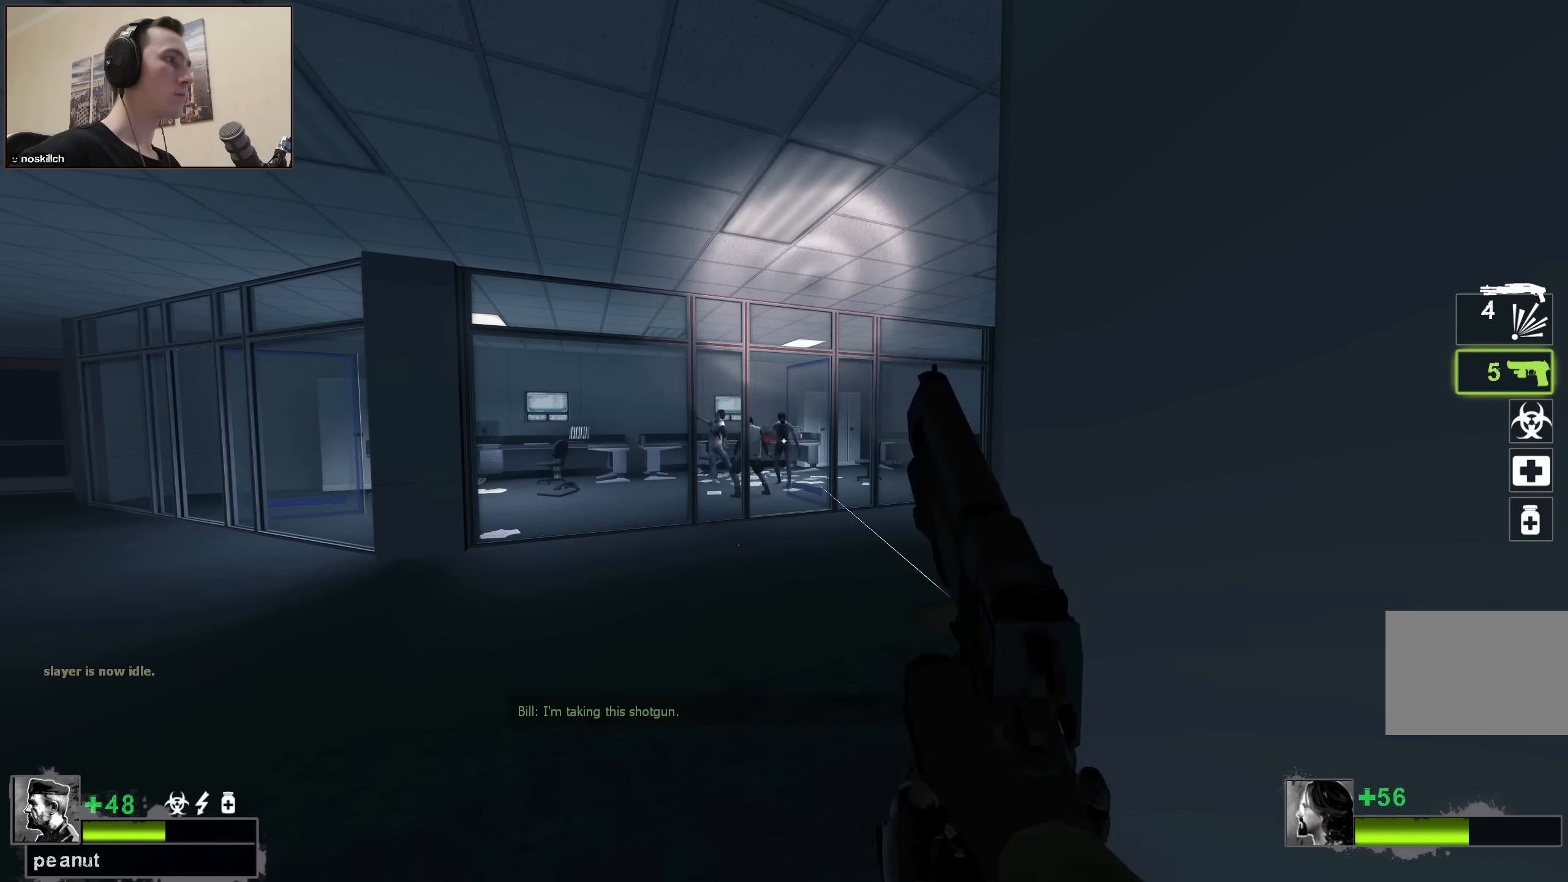
{"keys": [], "events": [[250, "a", "down"], [250, "w", "down"], [350, "a", "up"], [383, "w", "up"]]}
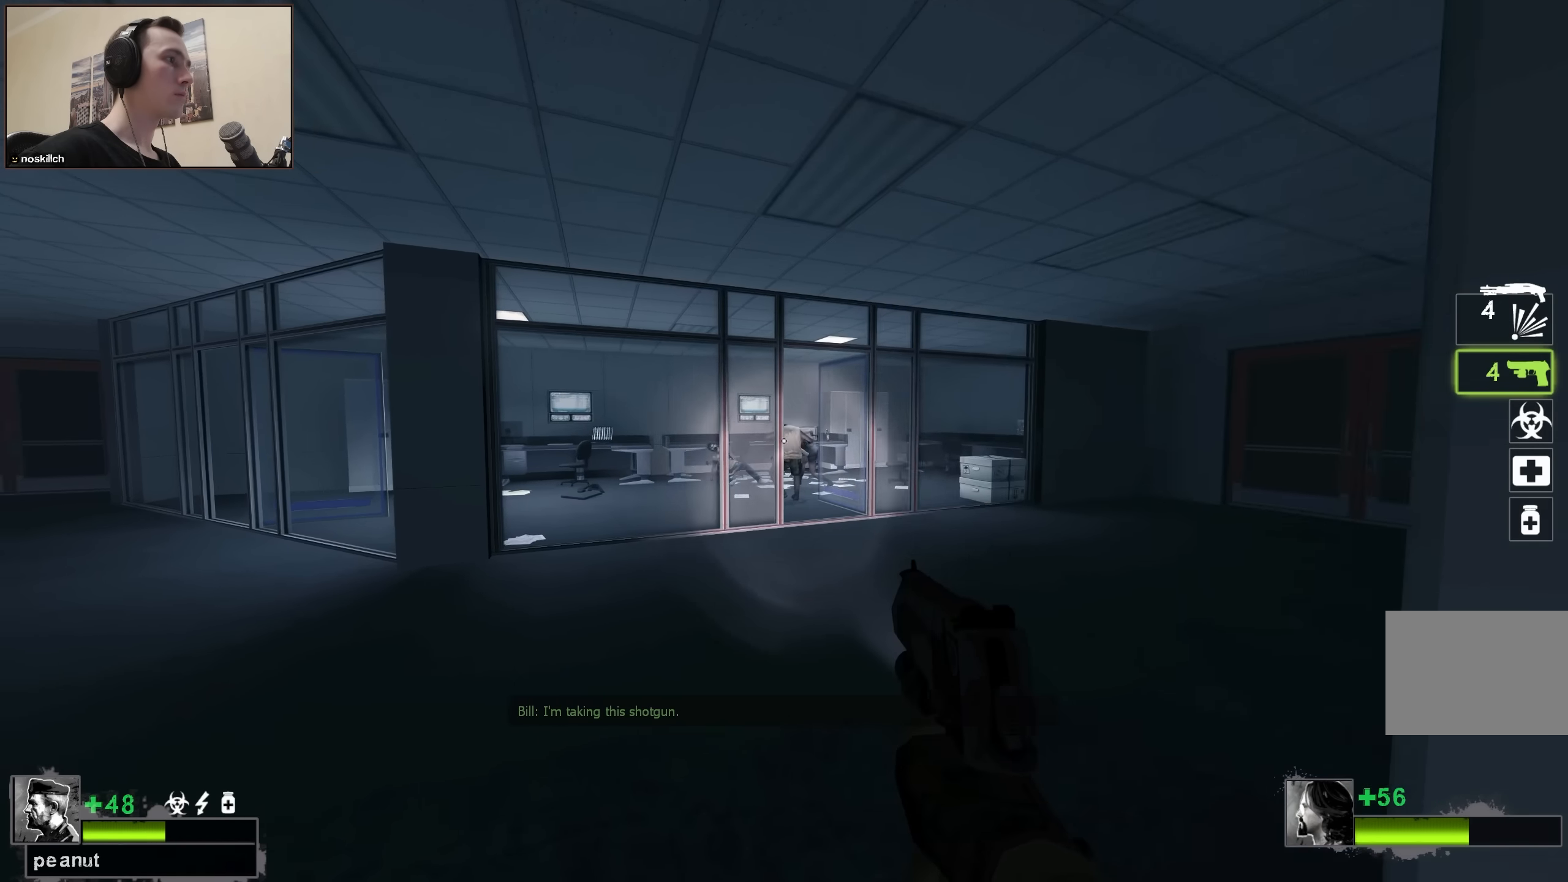
{"keys": ["d"], "events": [[167, "d", "down"], [217, "d", "up"], [500, "d", "down"]]}
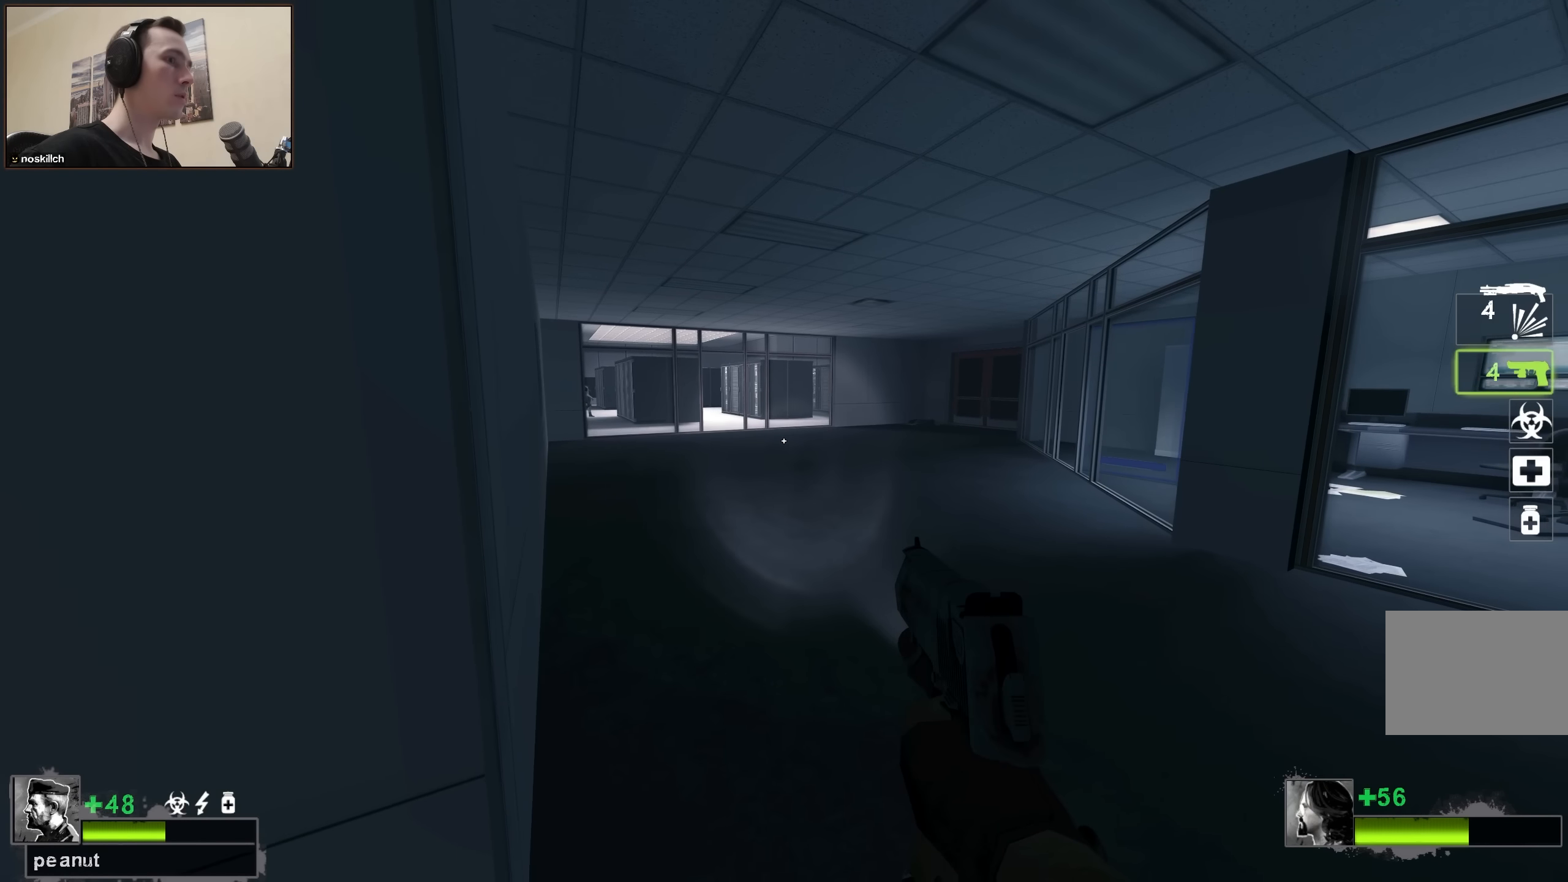
{"keys": [], "events": [[150, "d", "up"], [234, "a", "down"], [284, "a", "up"]]}
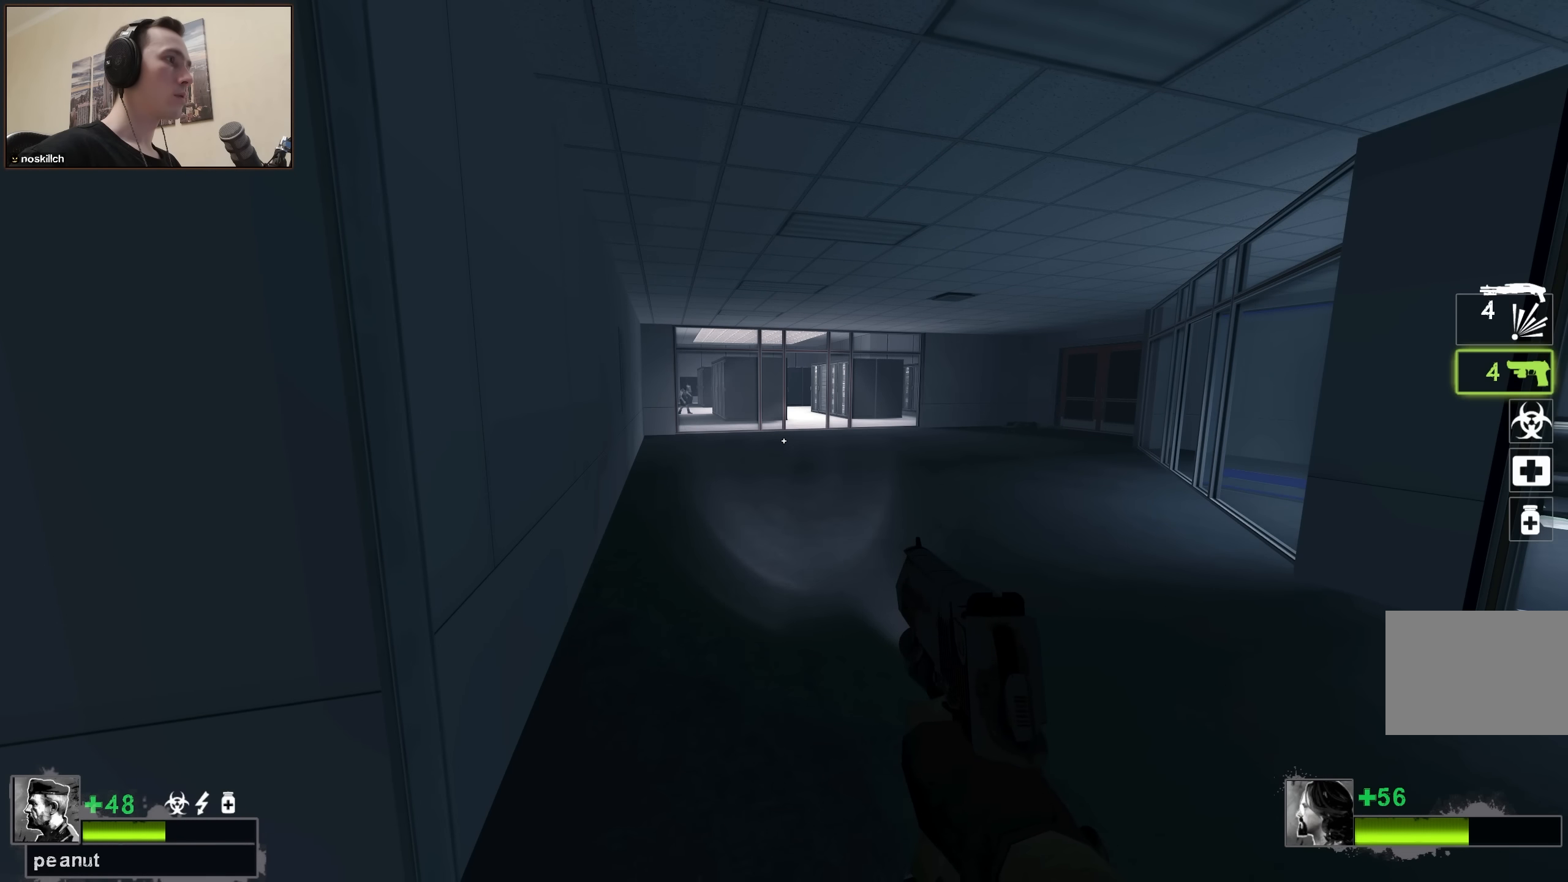
{"keys": [], "events": [[150, "a", "down"], [200, "a", "up"]]}
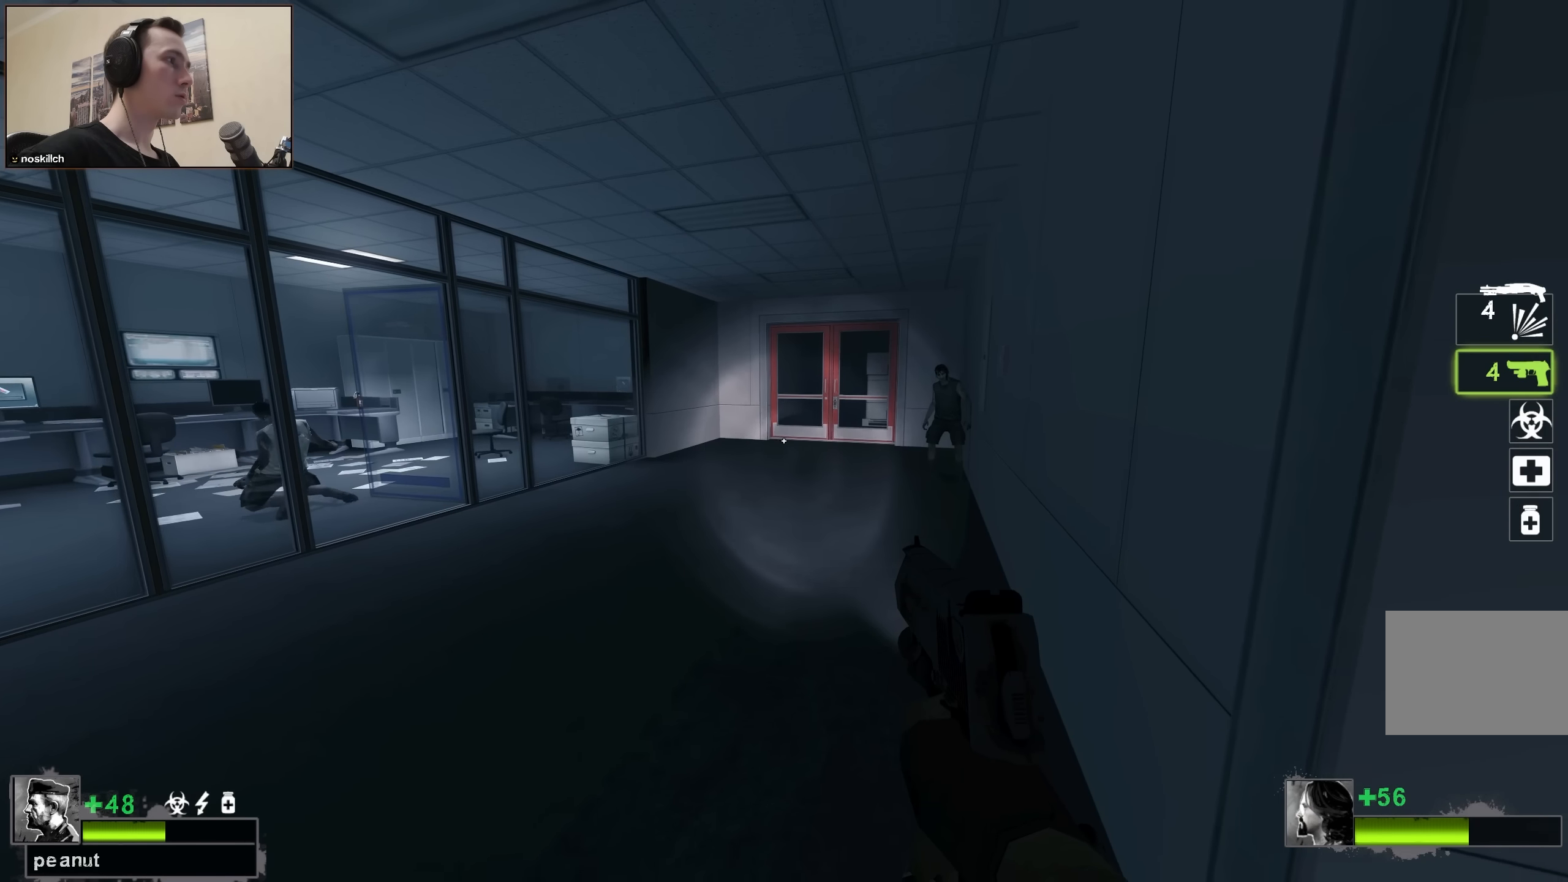
{"keys": [], "events": []}
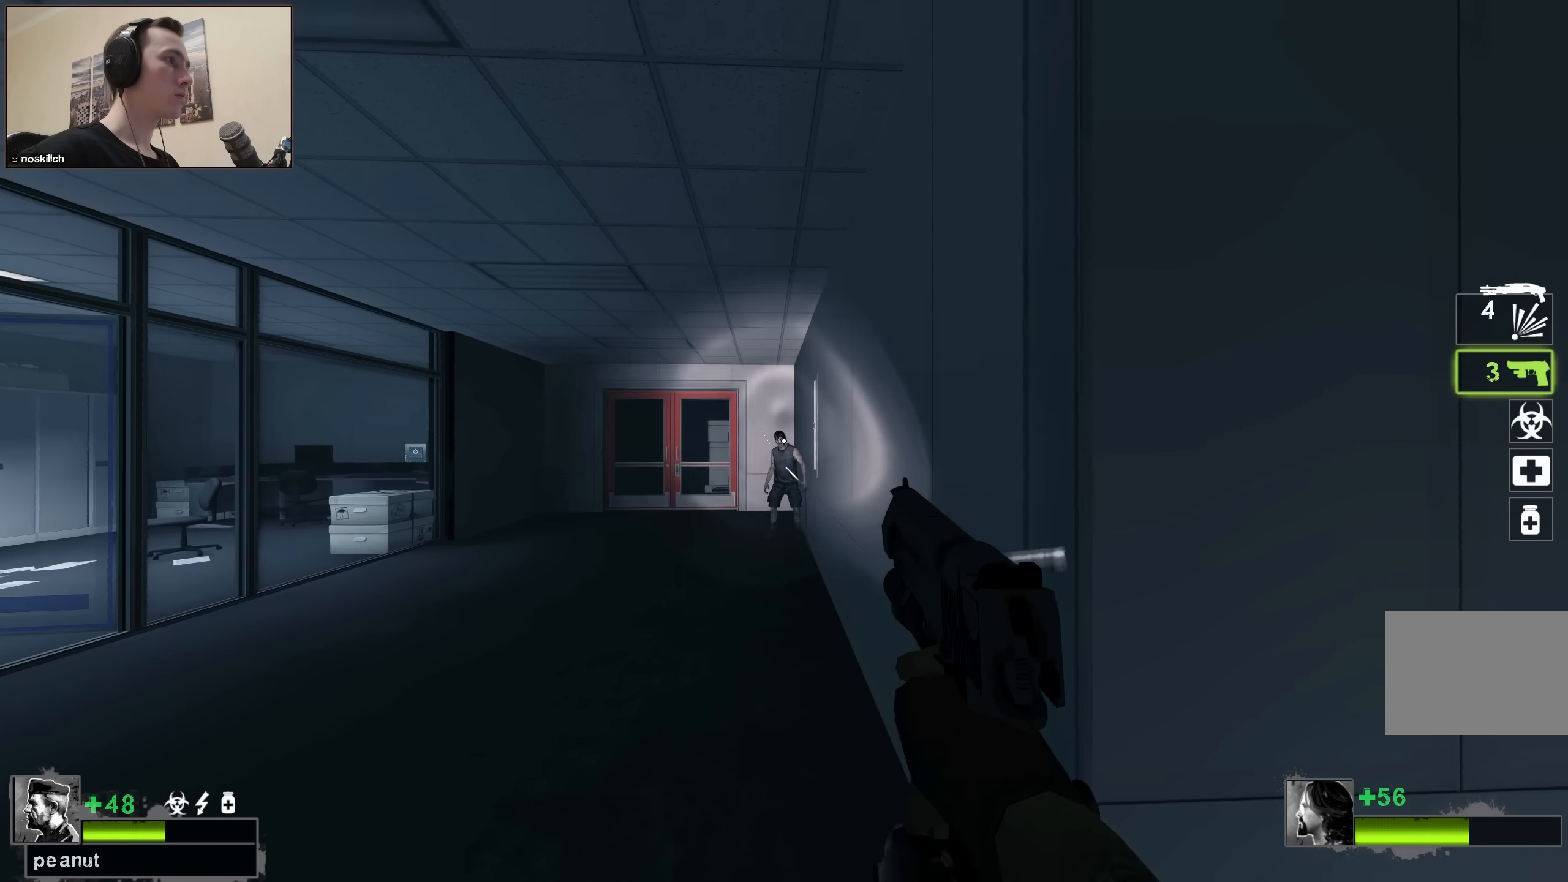
{"keys": ["w"], "events": [[50, "d", "down"], [184, "d", "up"], [284, "r", "down"], [367, "r", "up"], [417, "w", "down"]]}